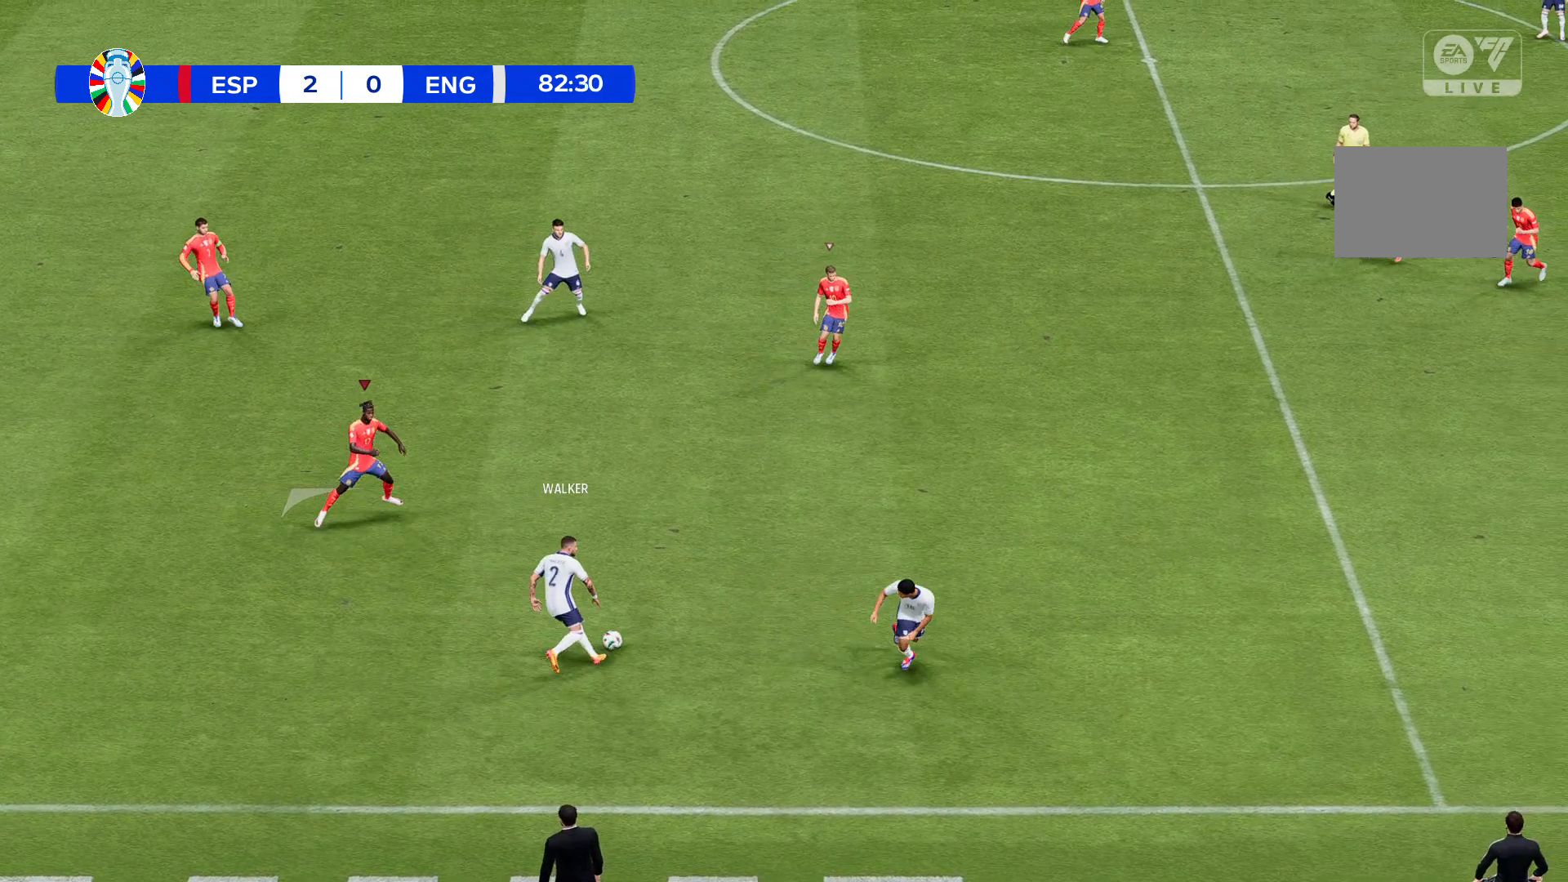
Gameplay with a controller (Xbox layout); each line is a JSON object with the inputs held at the frame after it. "events" lists button and stick changes between this image and that frame as [ms after this image, input, new state], when the widget could be followed in between. Not read: L3 R3 right_stick.
{"buttons": [], "left_stick": "up-left", "events": []}
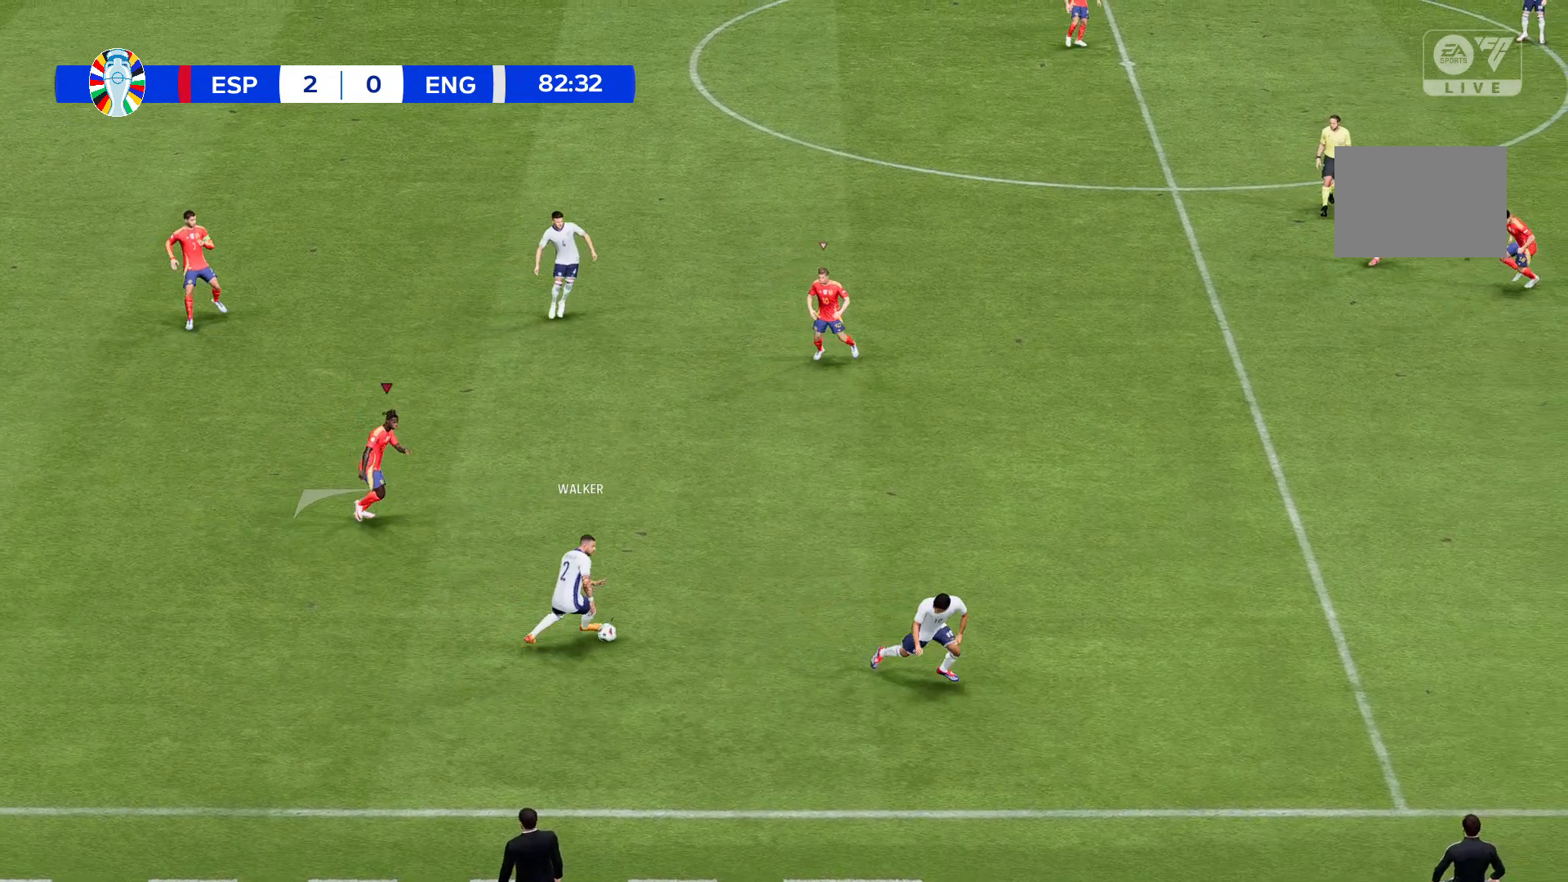
{"buttons": [], "left_stick": "up-left", "events": []}
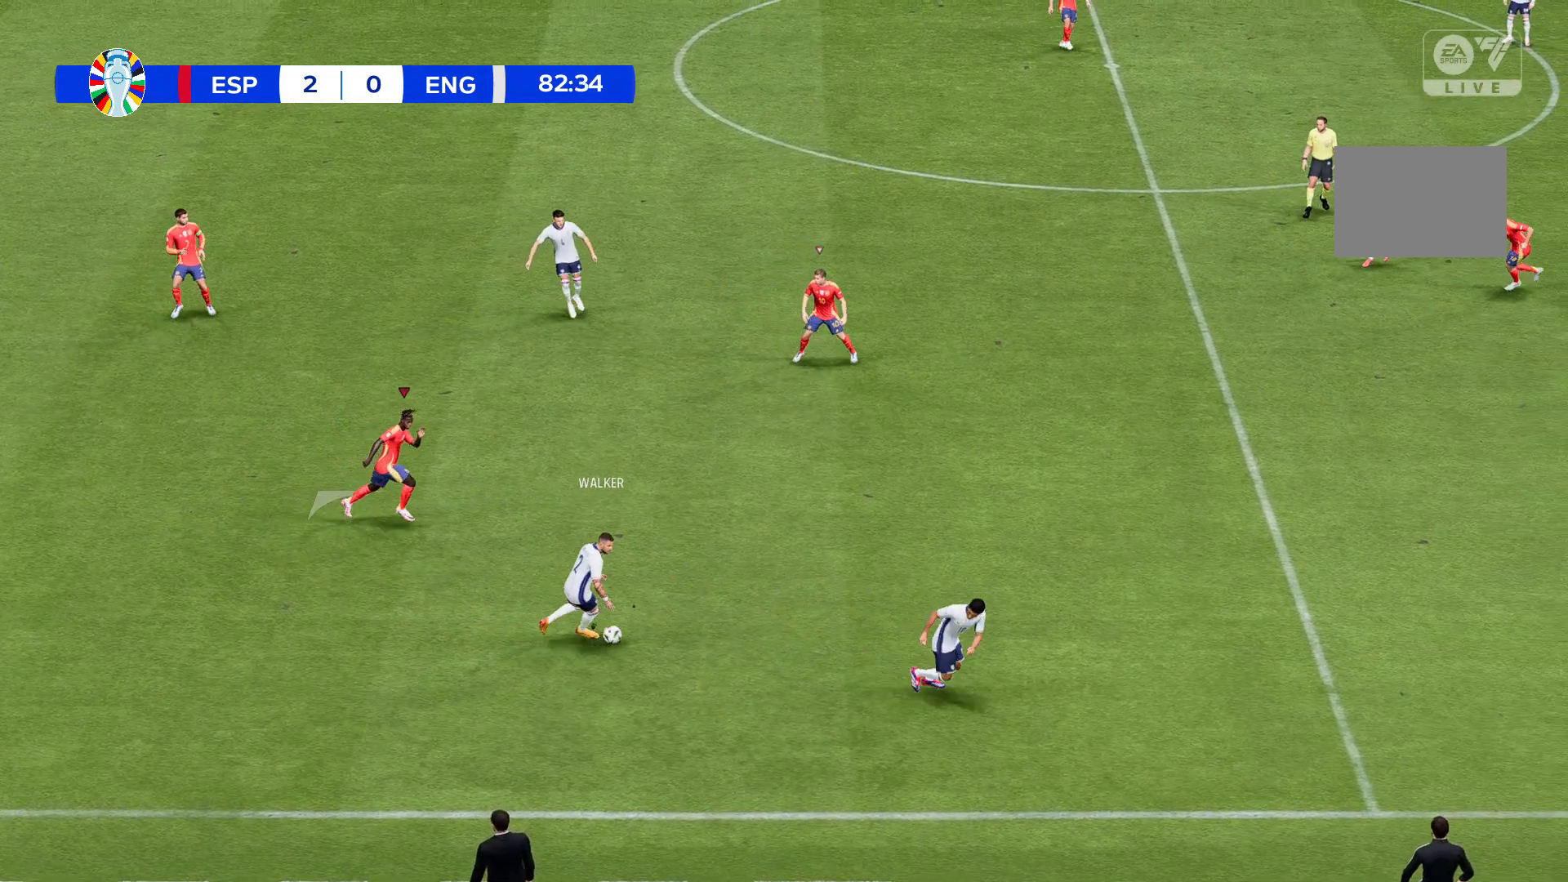
{"buttons": [], "left_stick": "up-left", "events": []}
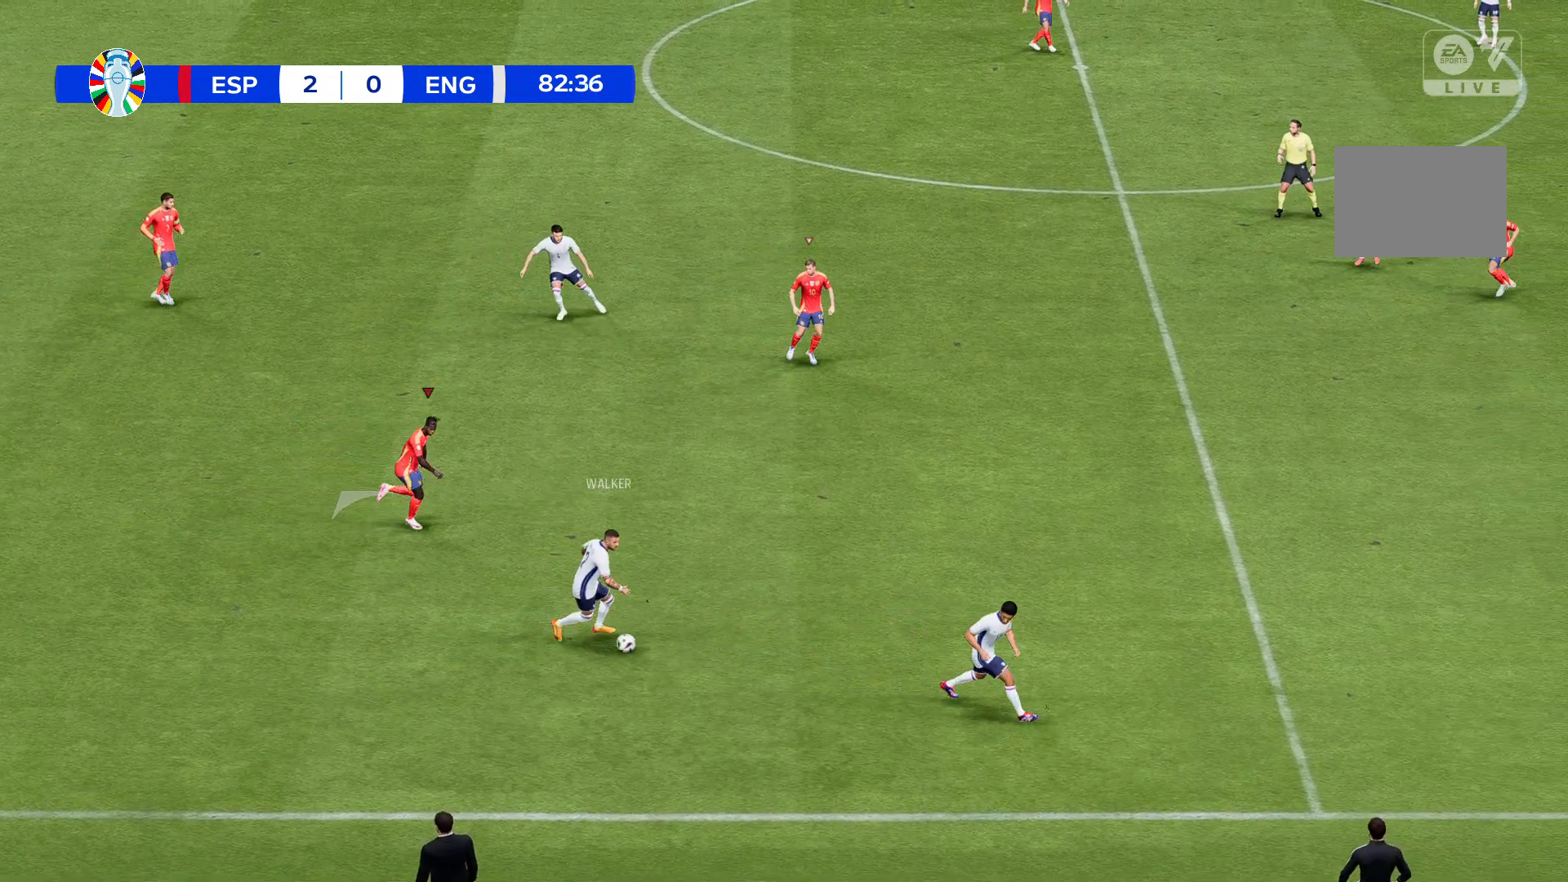
{"buttons": [], "left_stick": "up-left", "events": []}
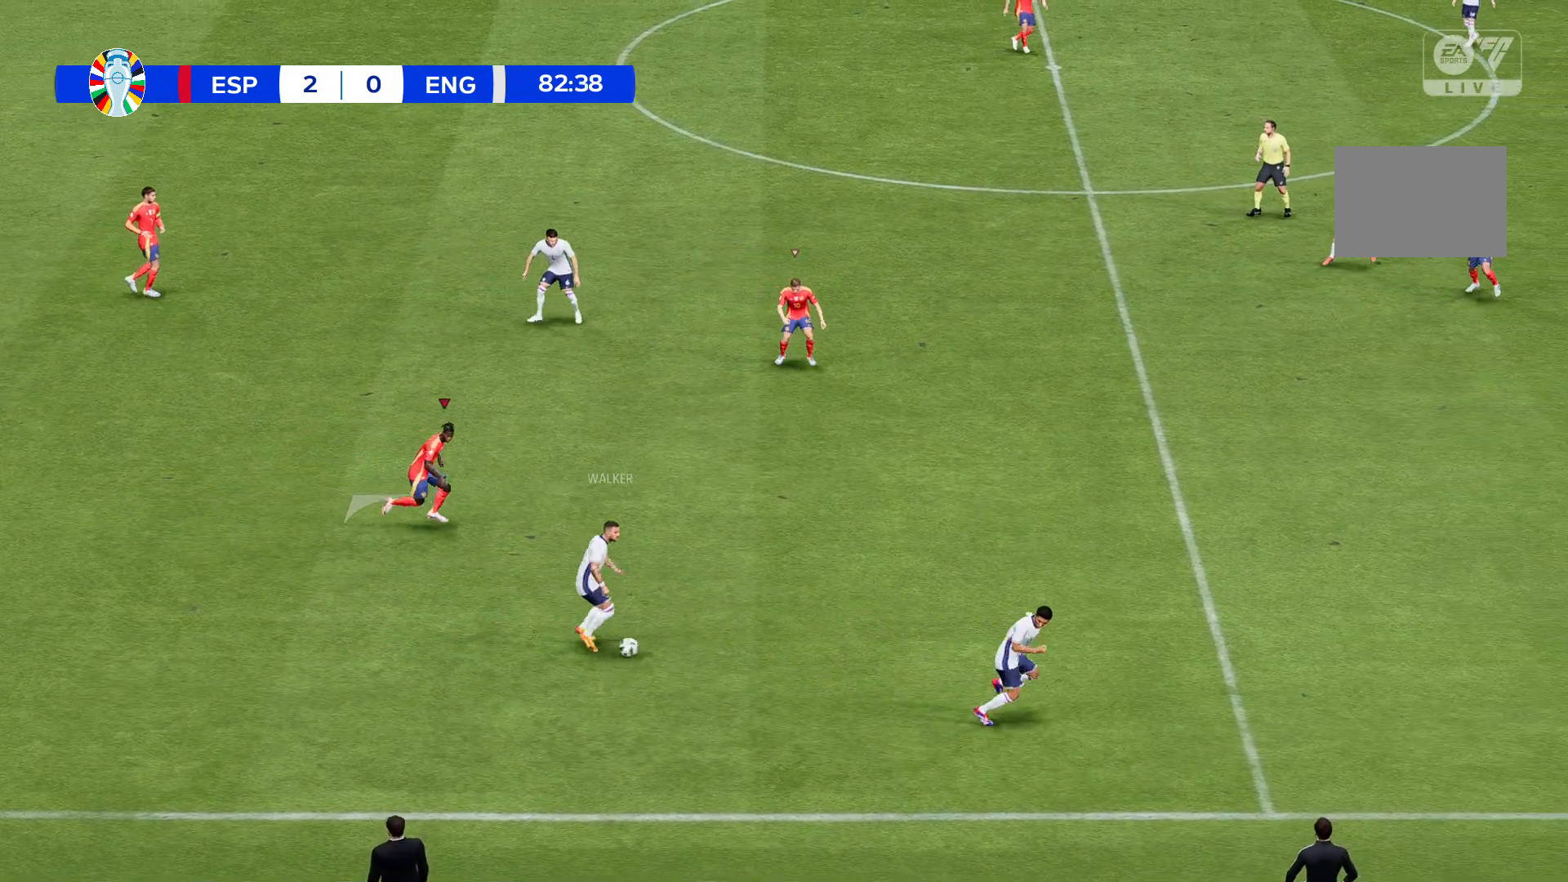
{"buttons": [], "left_stick": "up-left", "events": []}
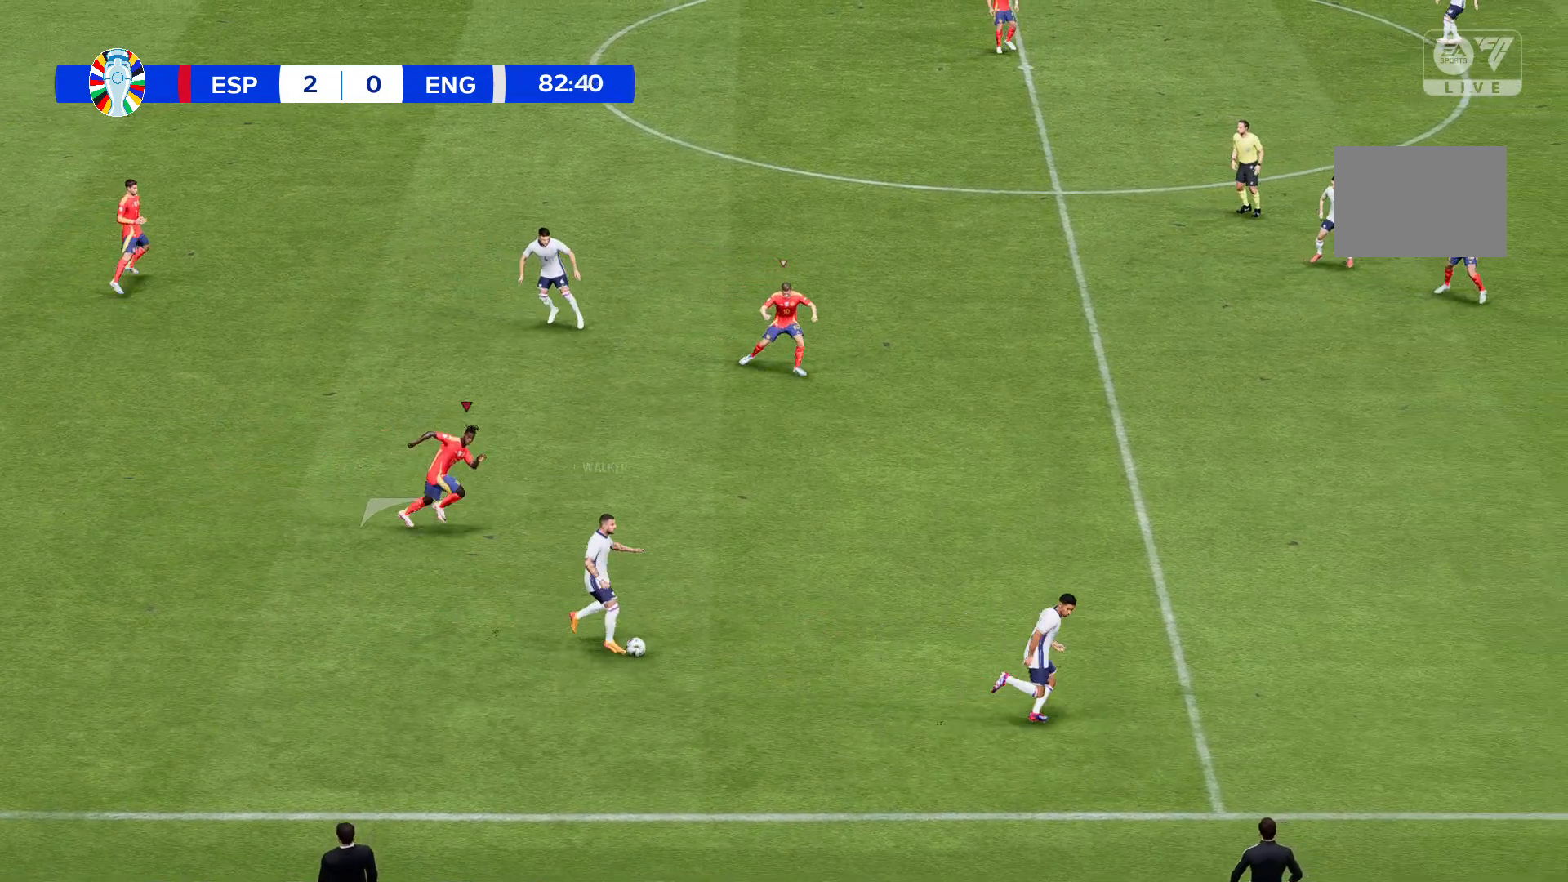
{"buttons": [], "left_stick": "up-left", "events": []}
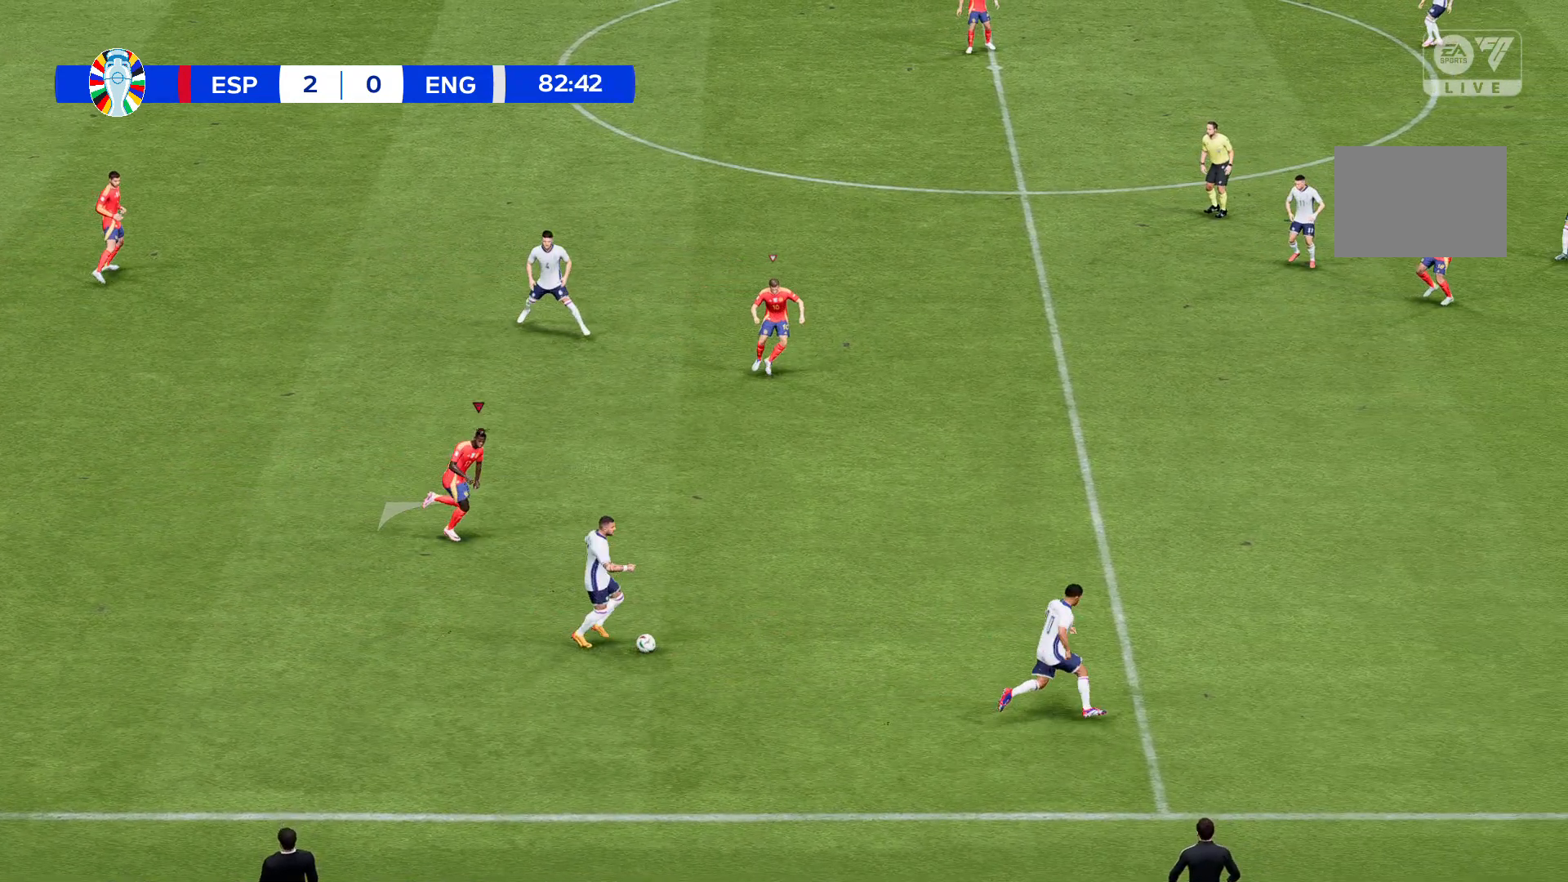
{"buttons": [], "left_stick": "up-left", "events": []}
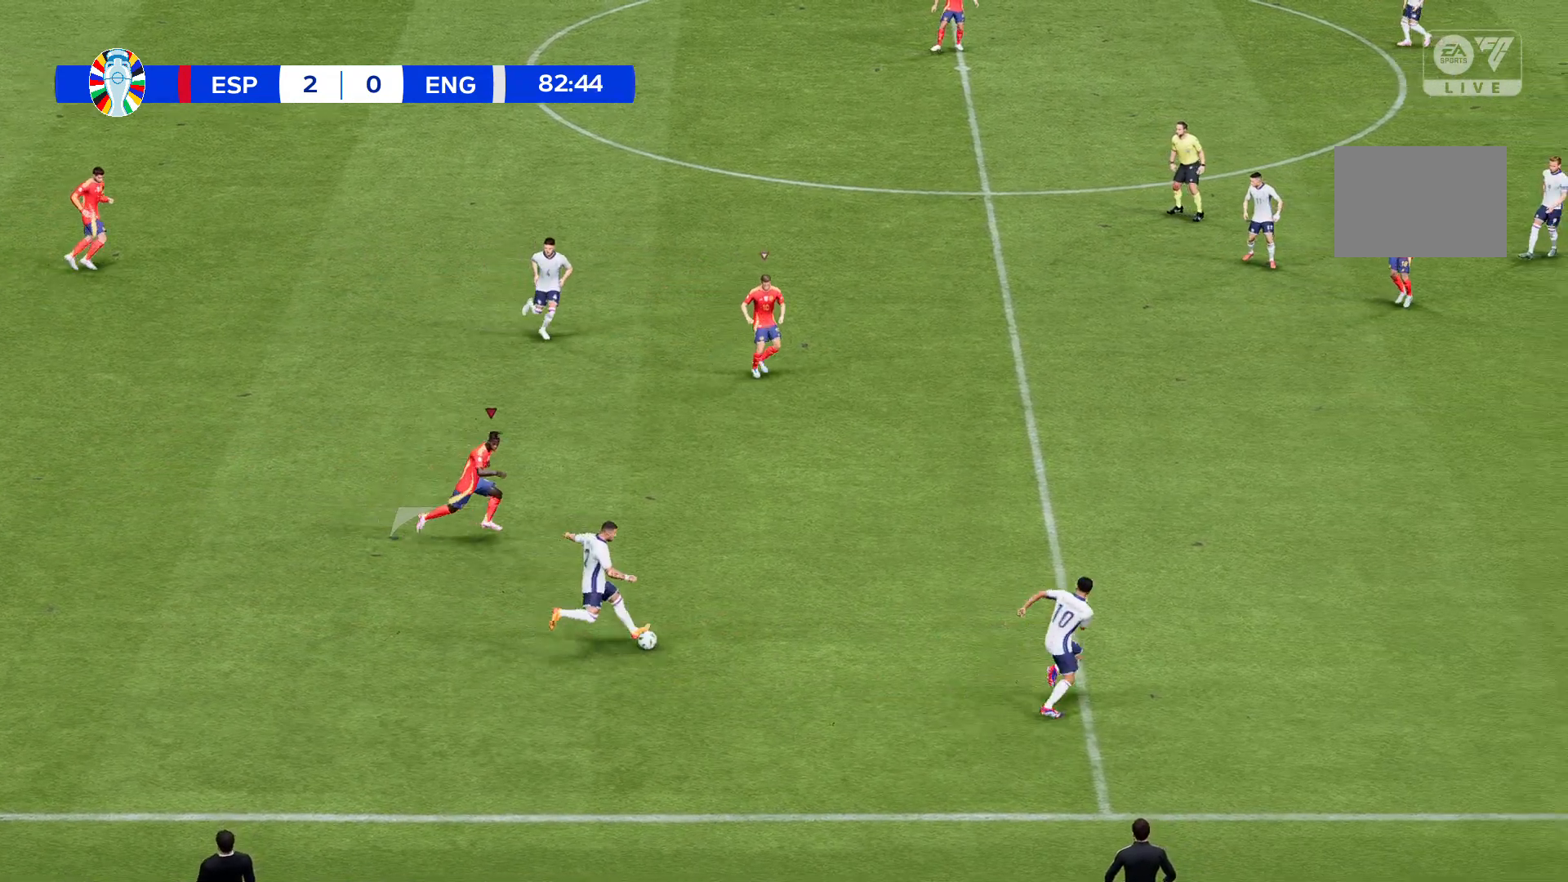
{"buttons": [], "left_stick": "up-left", "events": []}
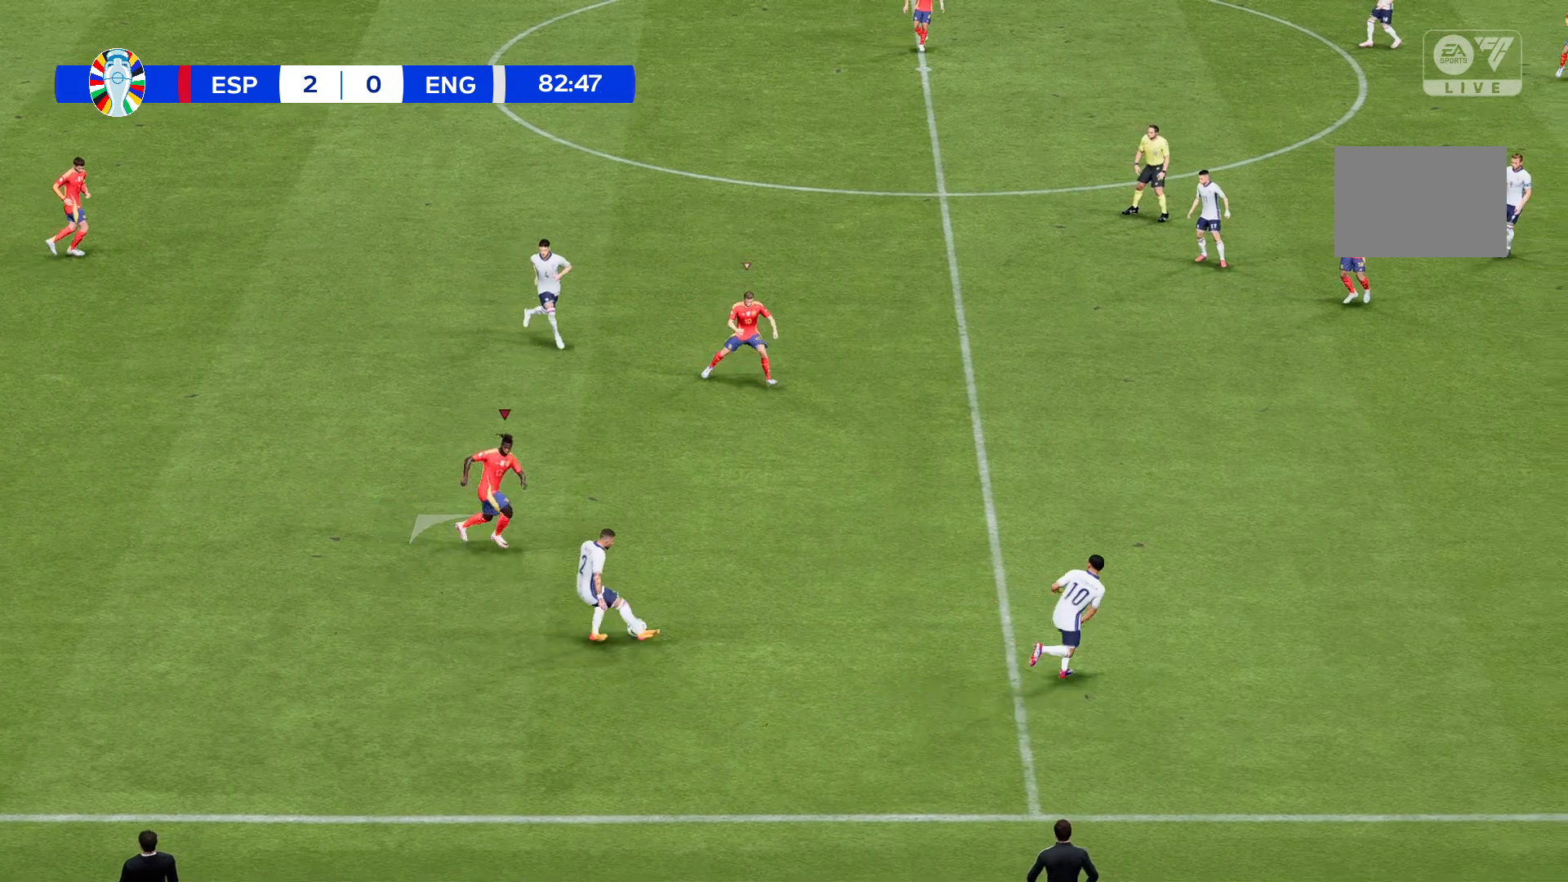
{"buttons": [], "left_stick": "up-left", "events": []}
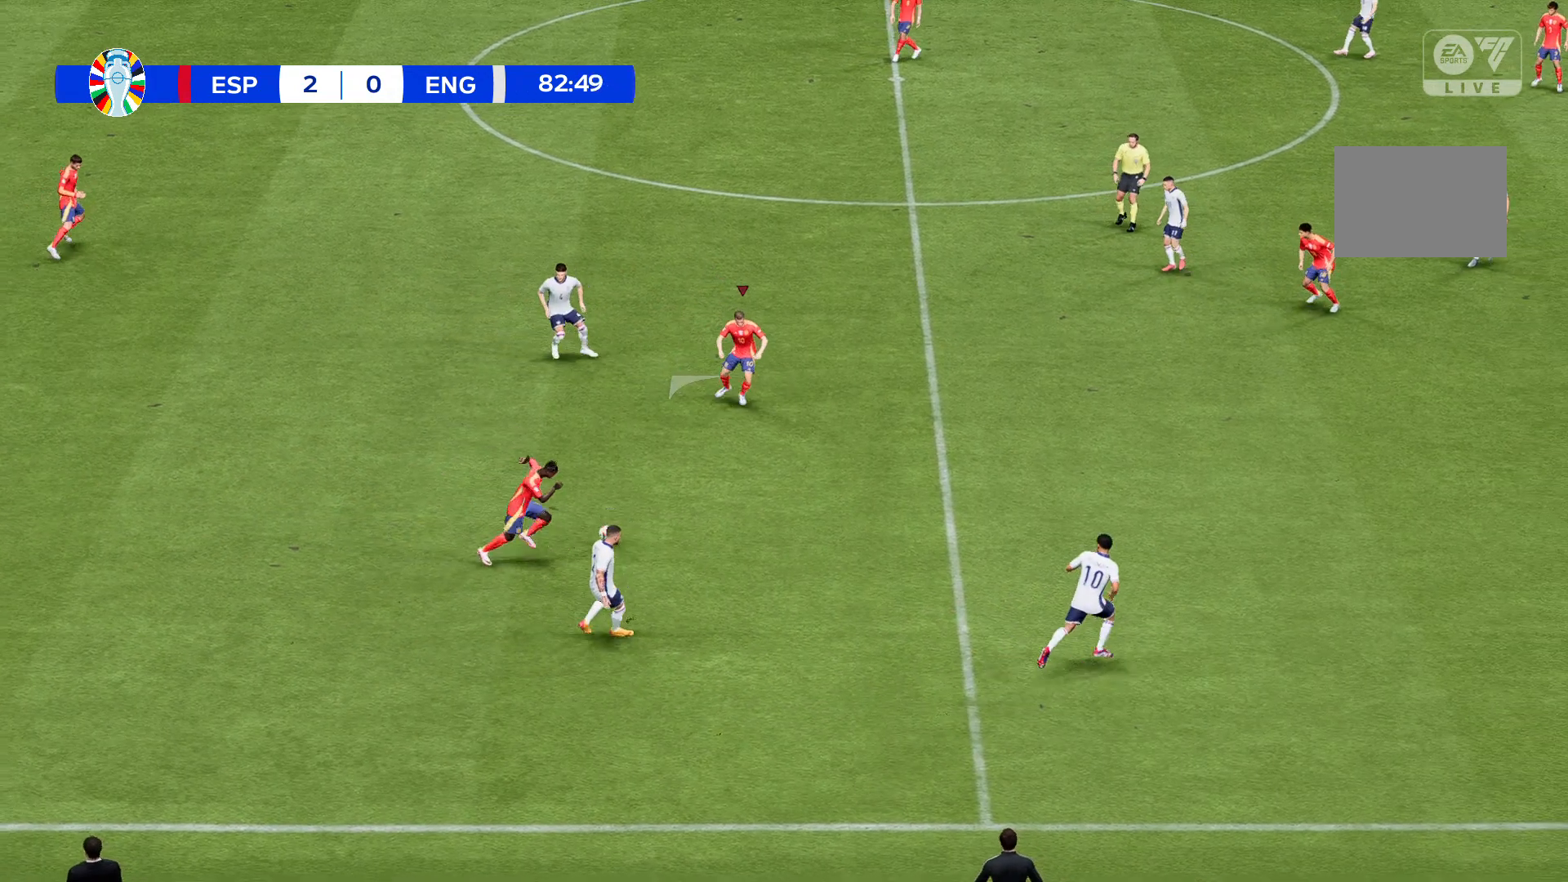
{"buttons": [], "left_stick": "up-left", "events": []}
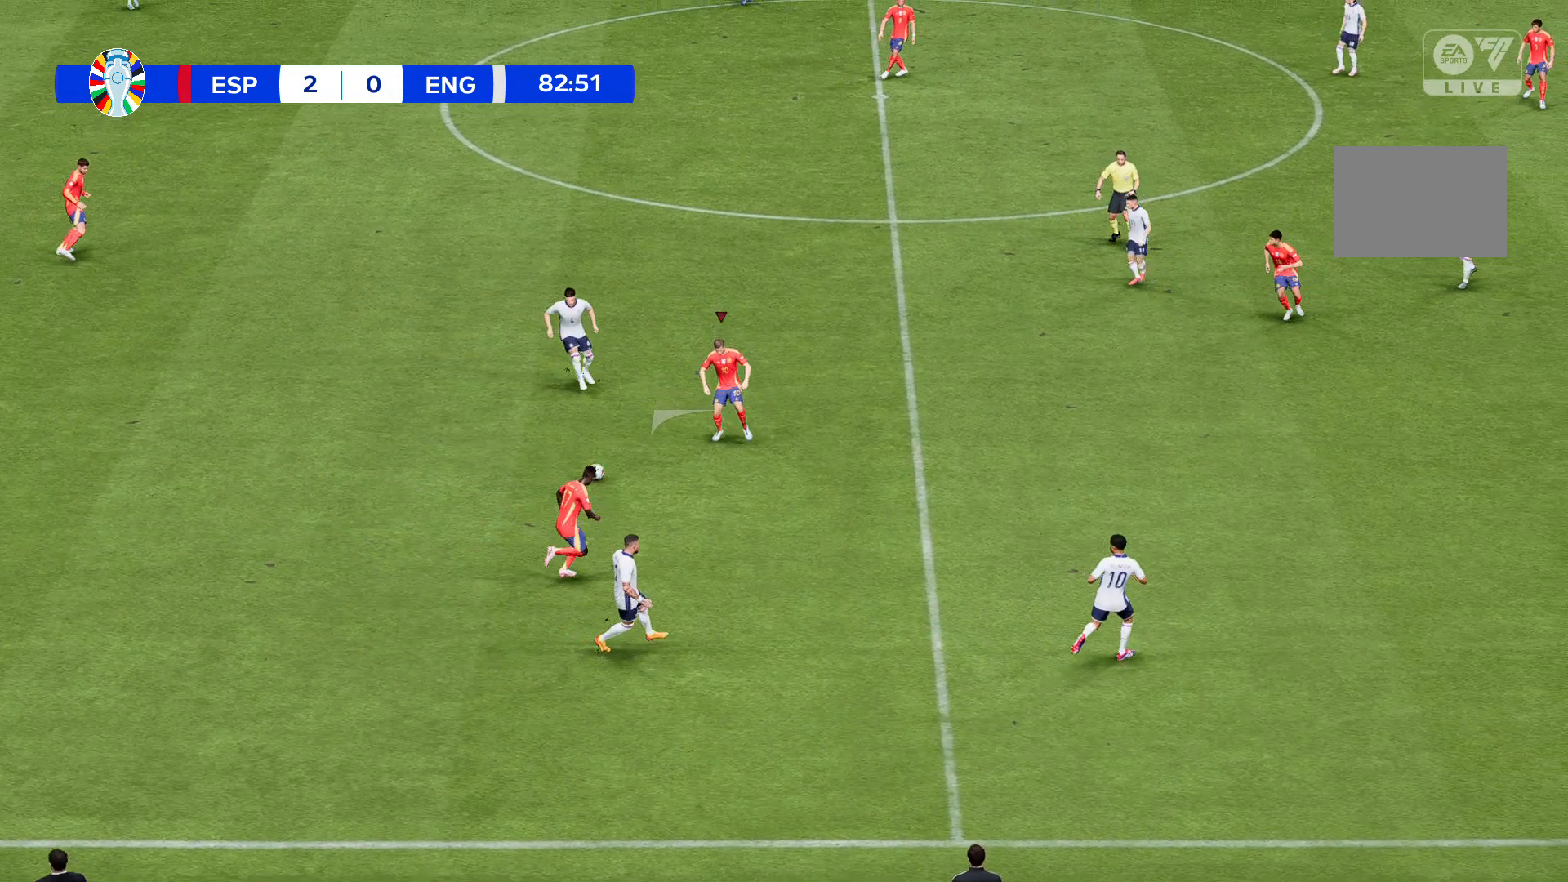
{"buttons": [], "left_stick": "up-left", "events": []}
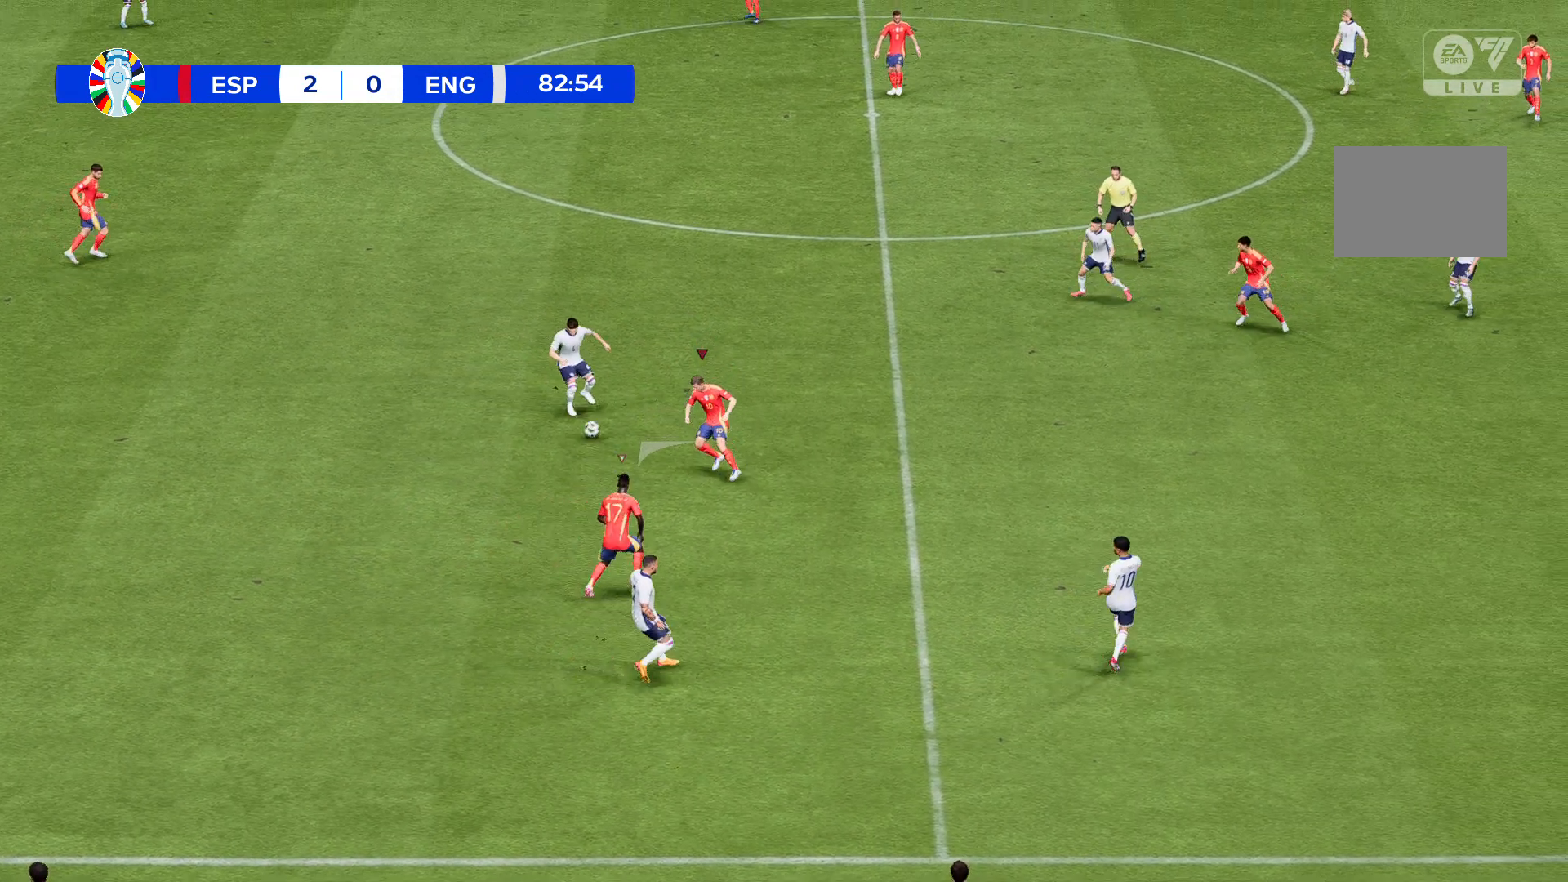
{"buttons": [], "left_stick": "up-left", "events": []}
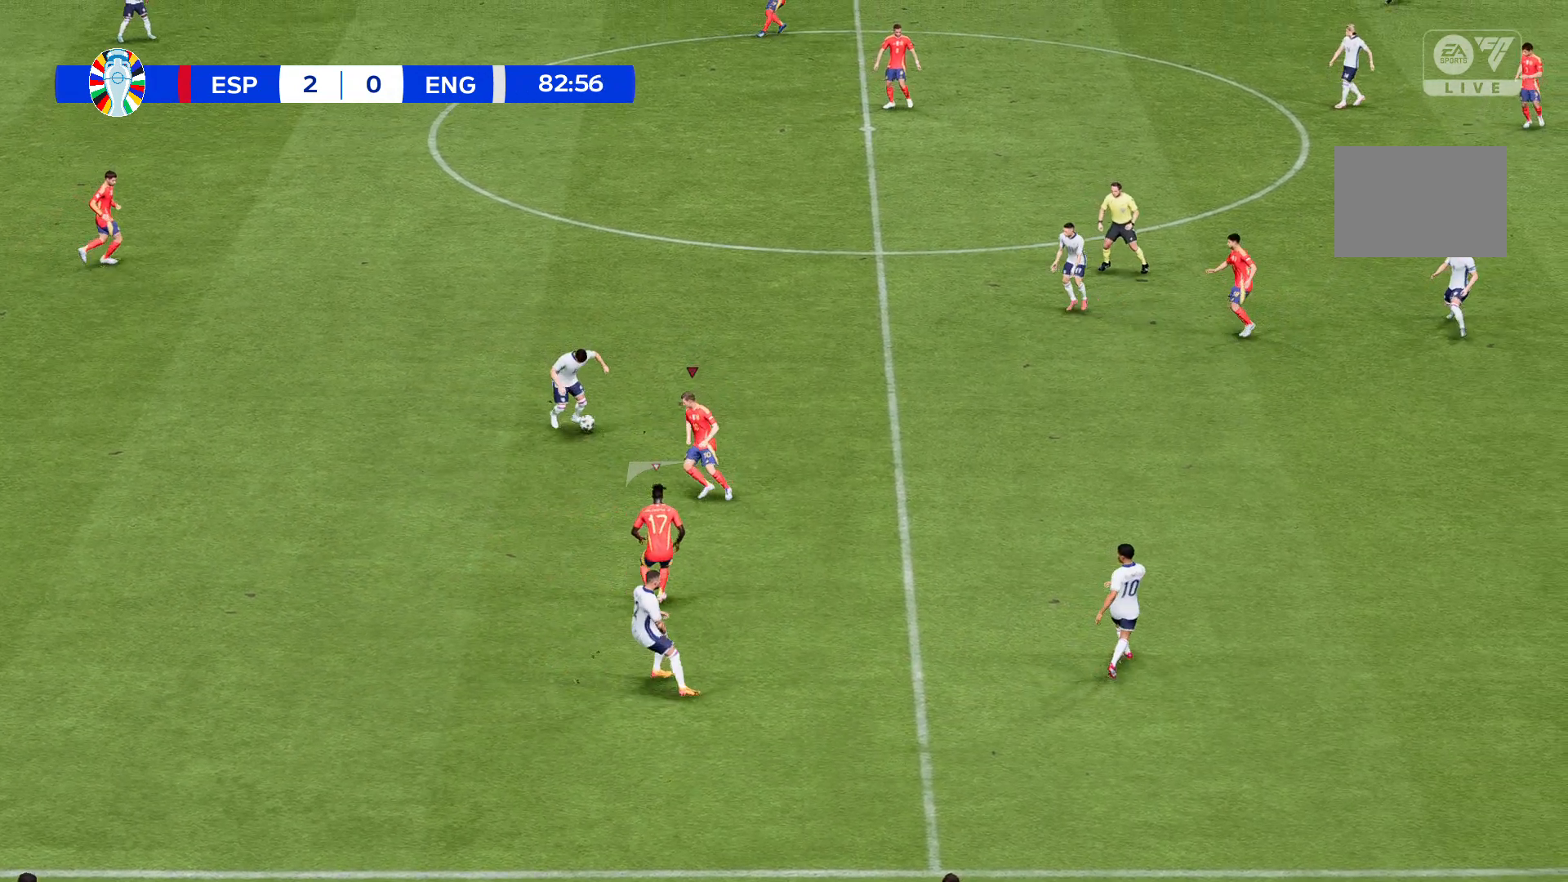
{"buttons": [], "left_stick": "up", "events": [[467, "left_stick", "up"]]}
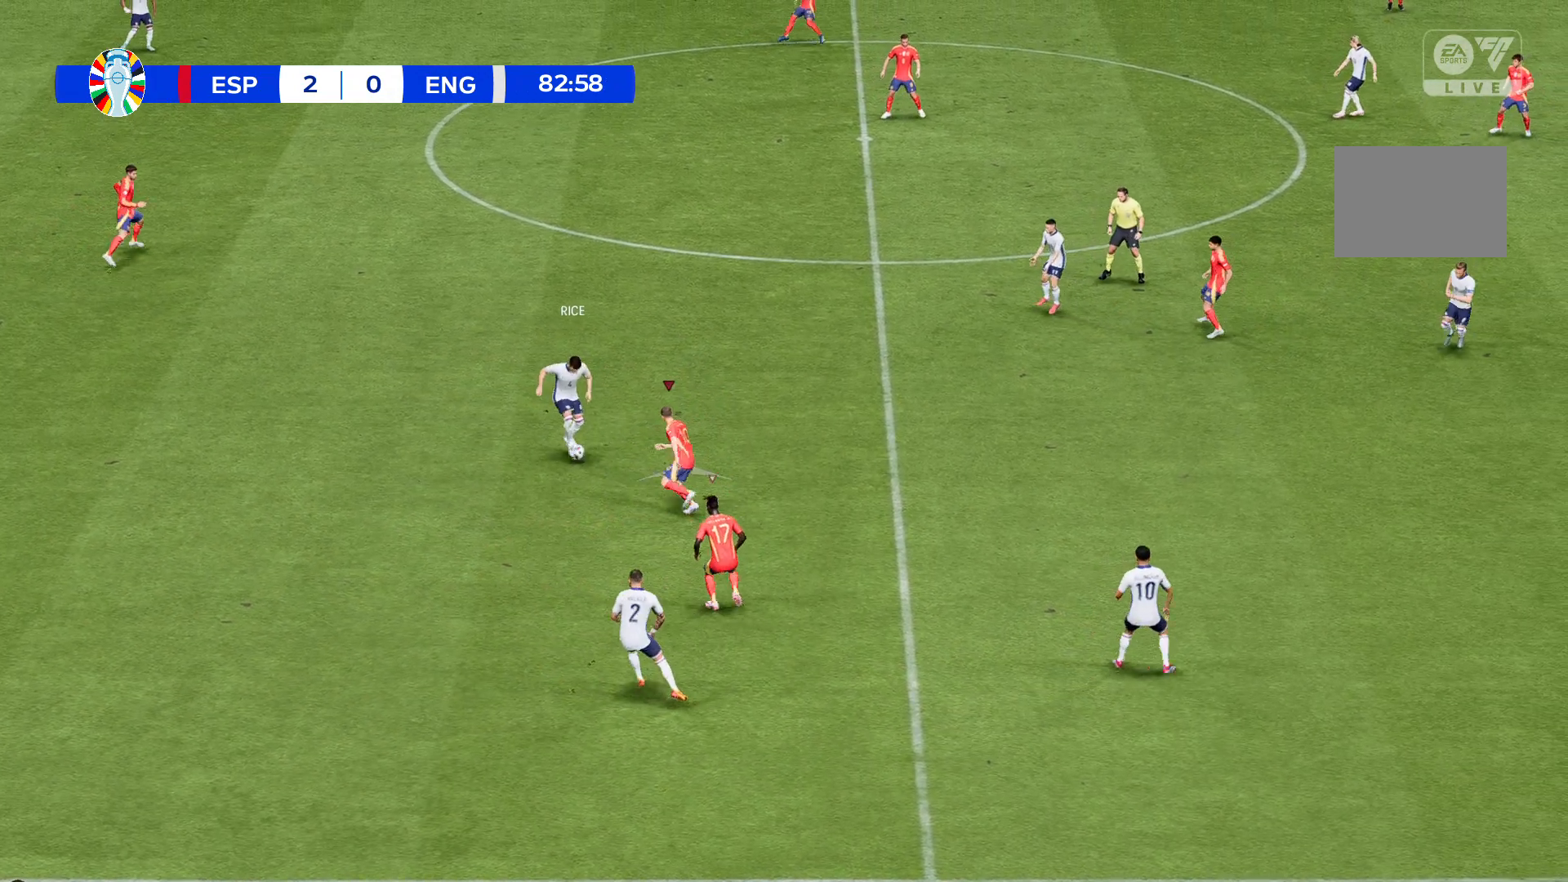
{"buttons": [], "left_stick": "up", "events": []}
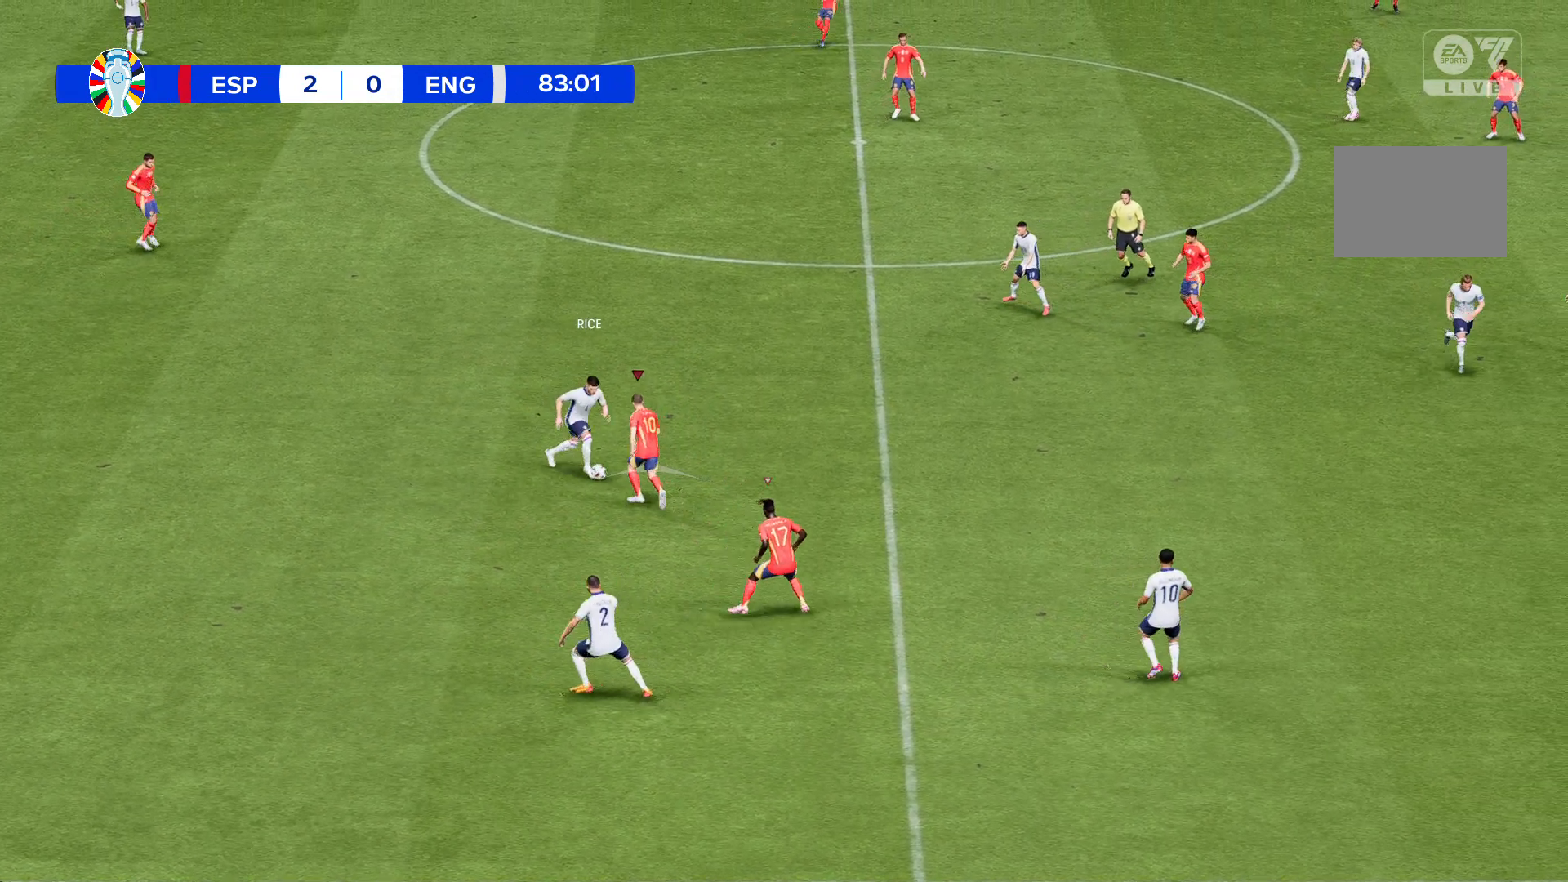
{"buttons": [], "left_stick": "up", "events": []}
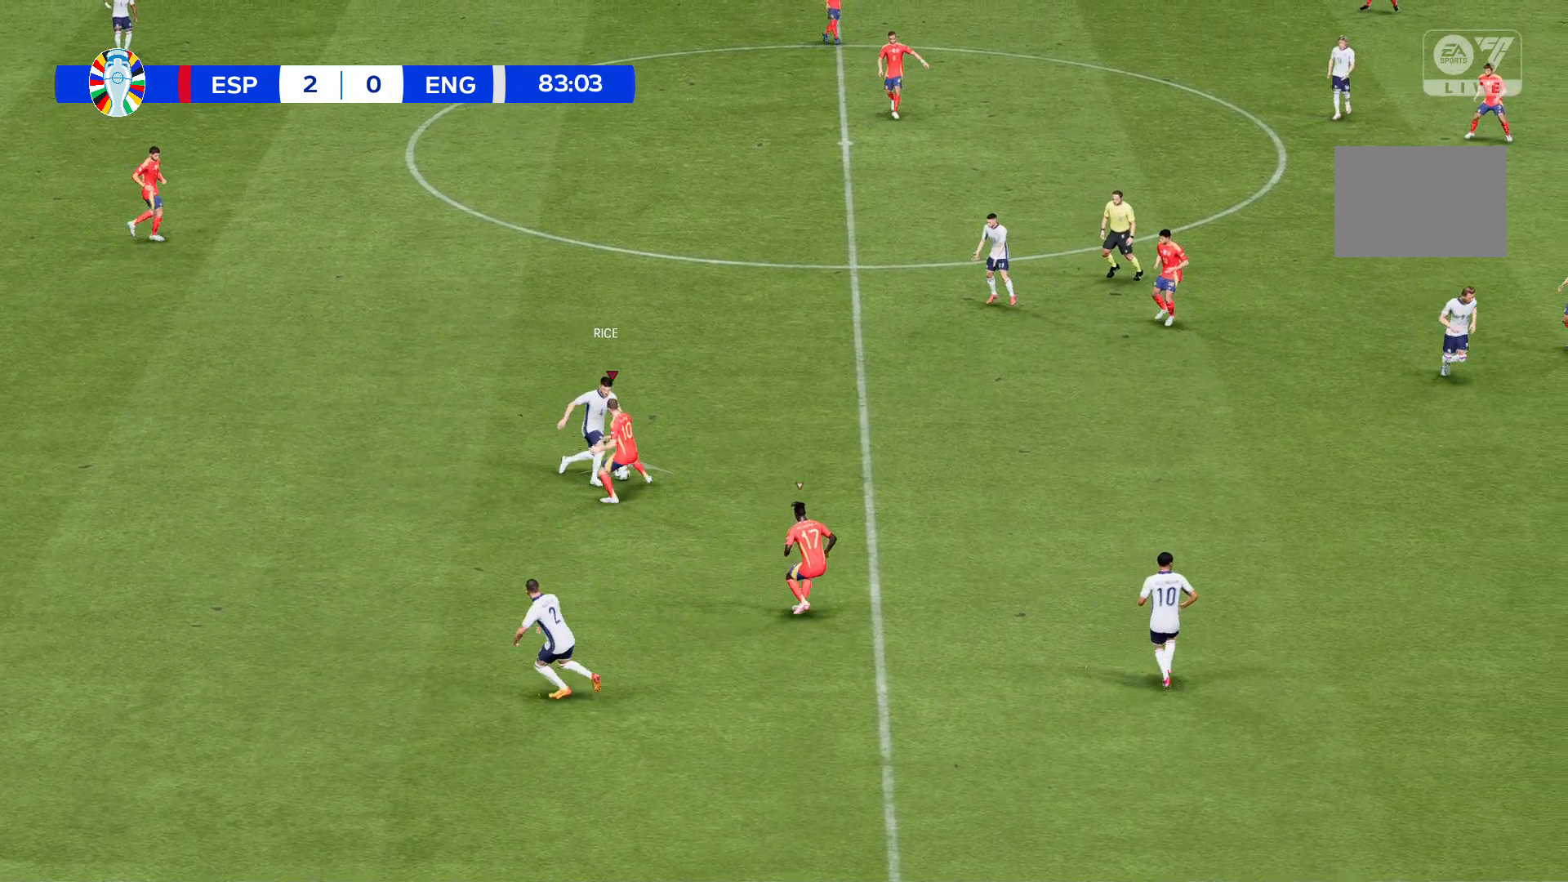
{"buttons": [], "left_stick": "up", "events": []}
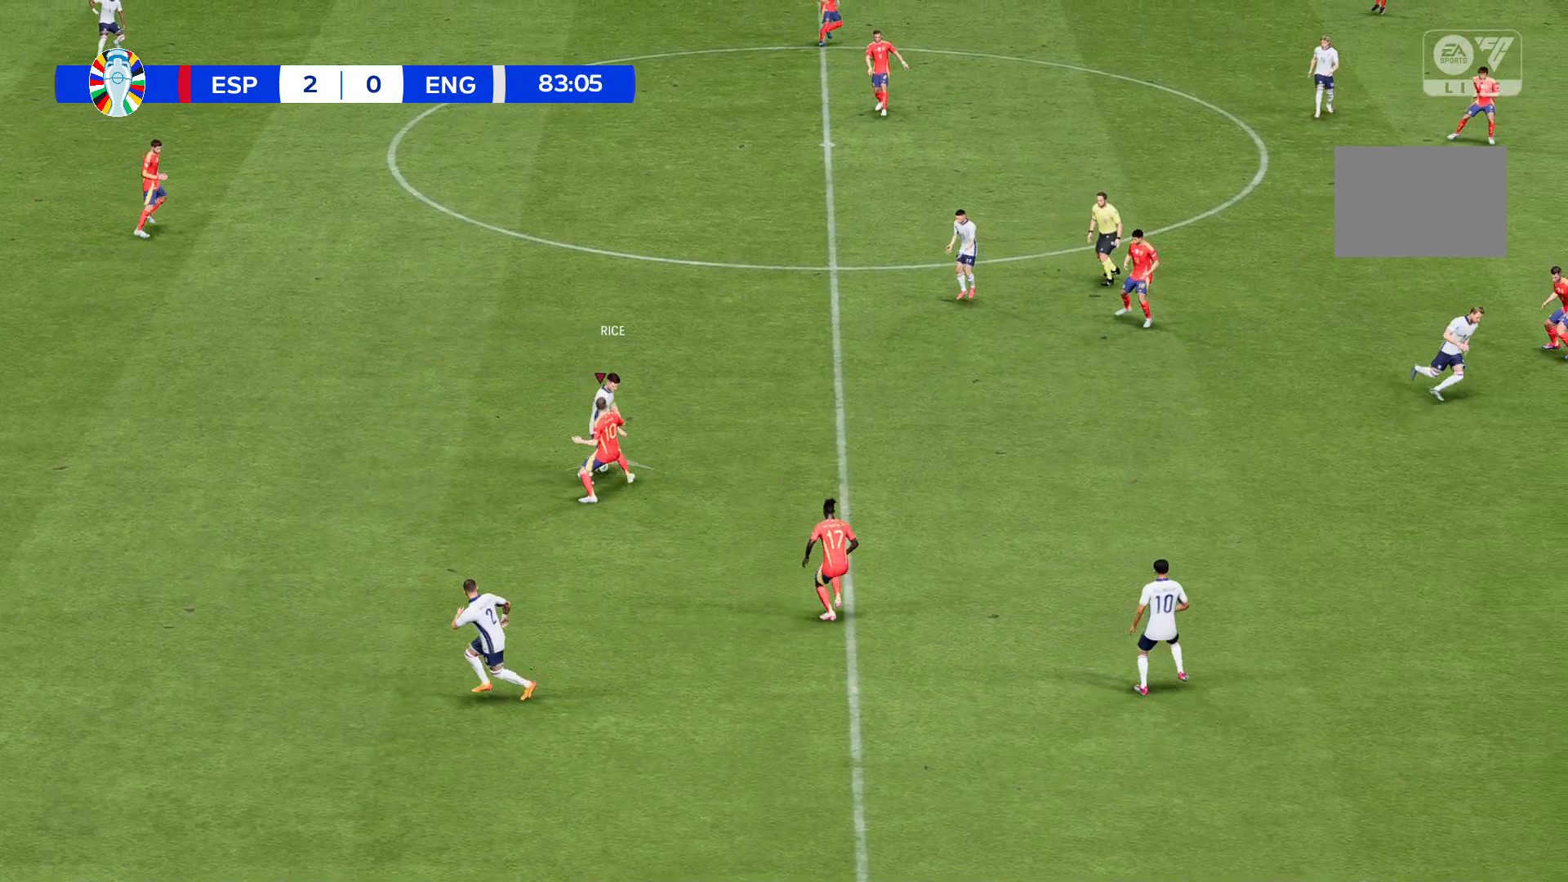
{"buttons": [], "left_stick": "up", "events": []}
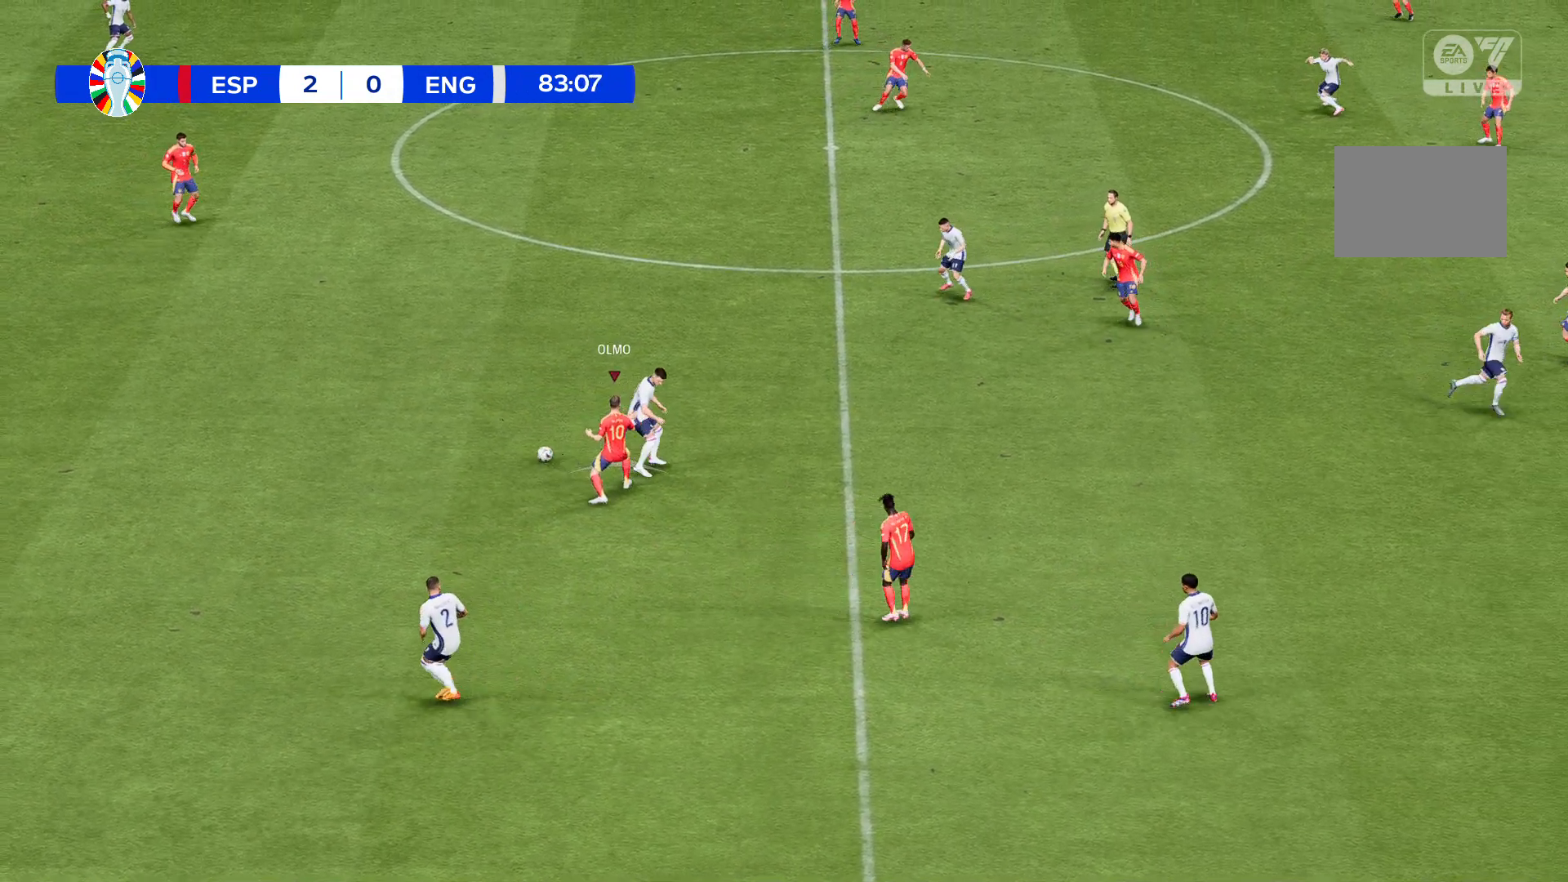
{"buttons": [], "left_stick": "up", "events": []}
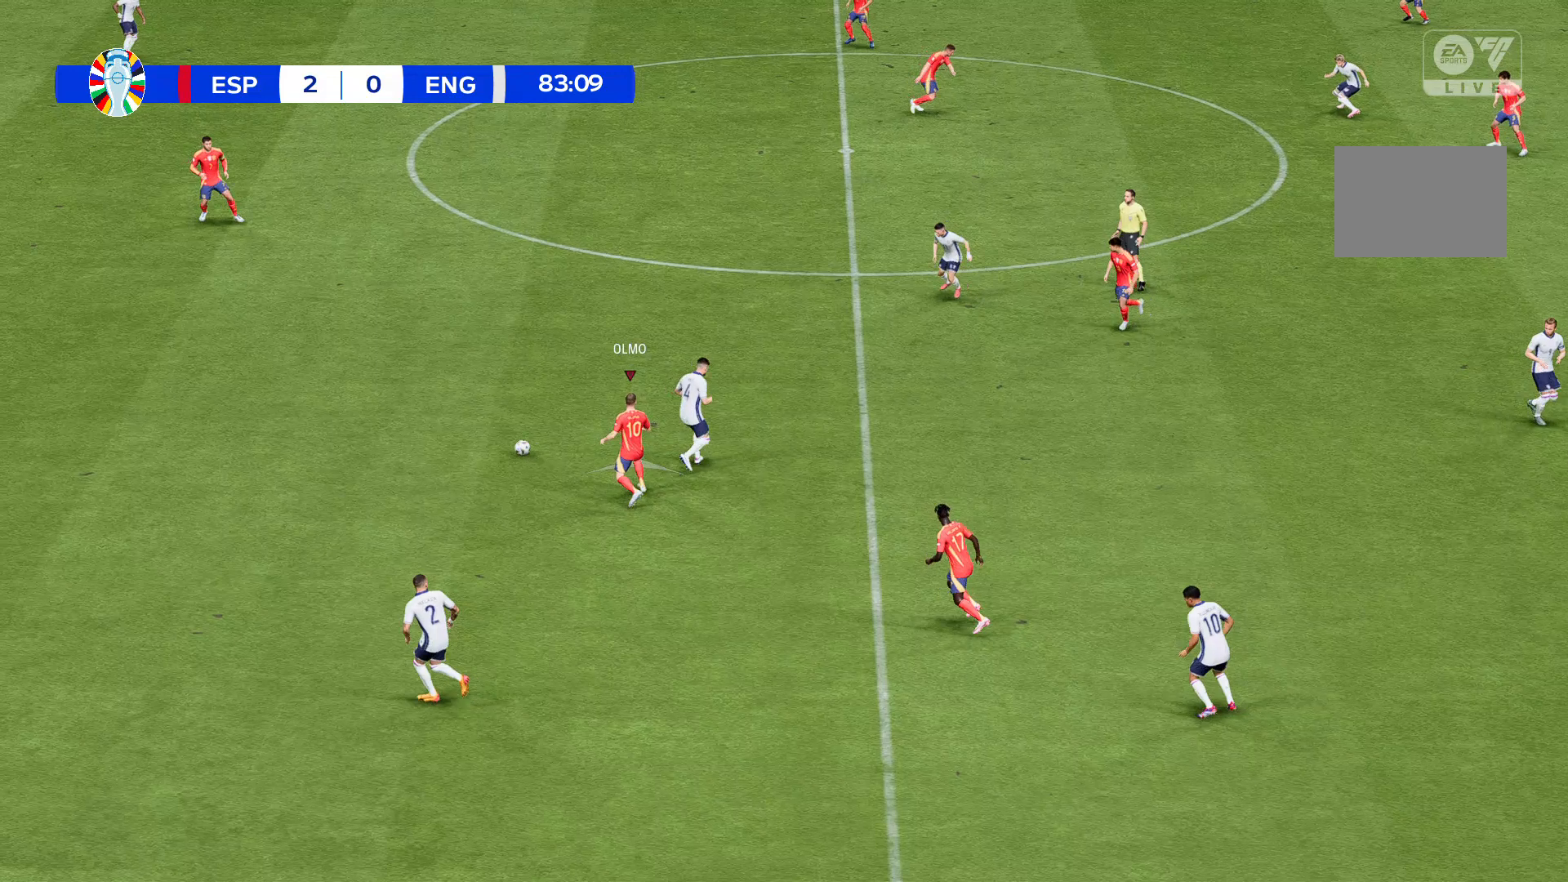
{"buttons": ["R2"], "left_stick": "up-left"}
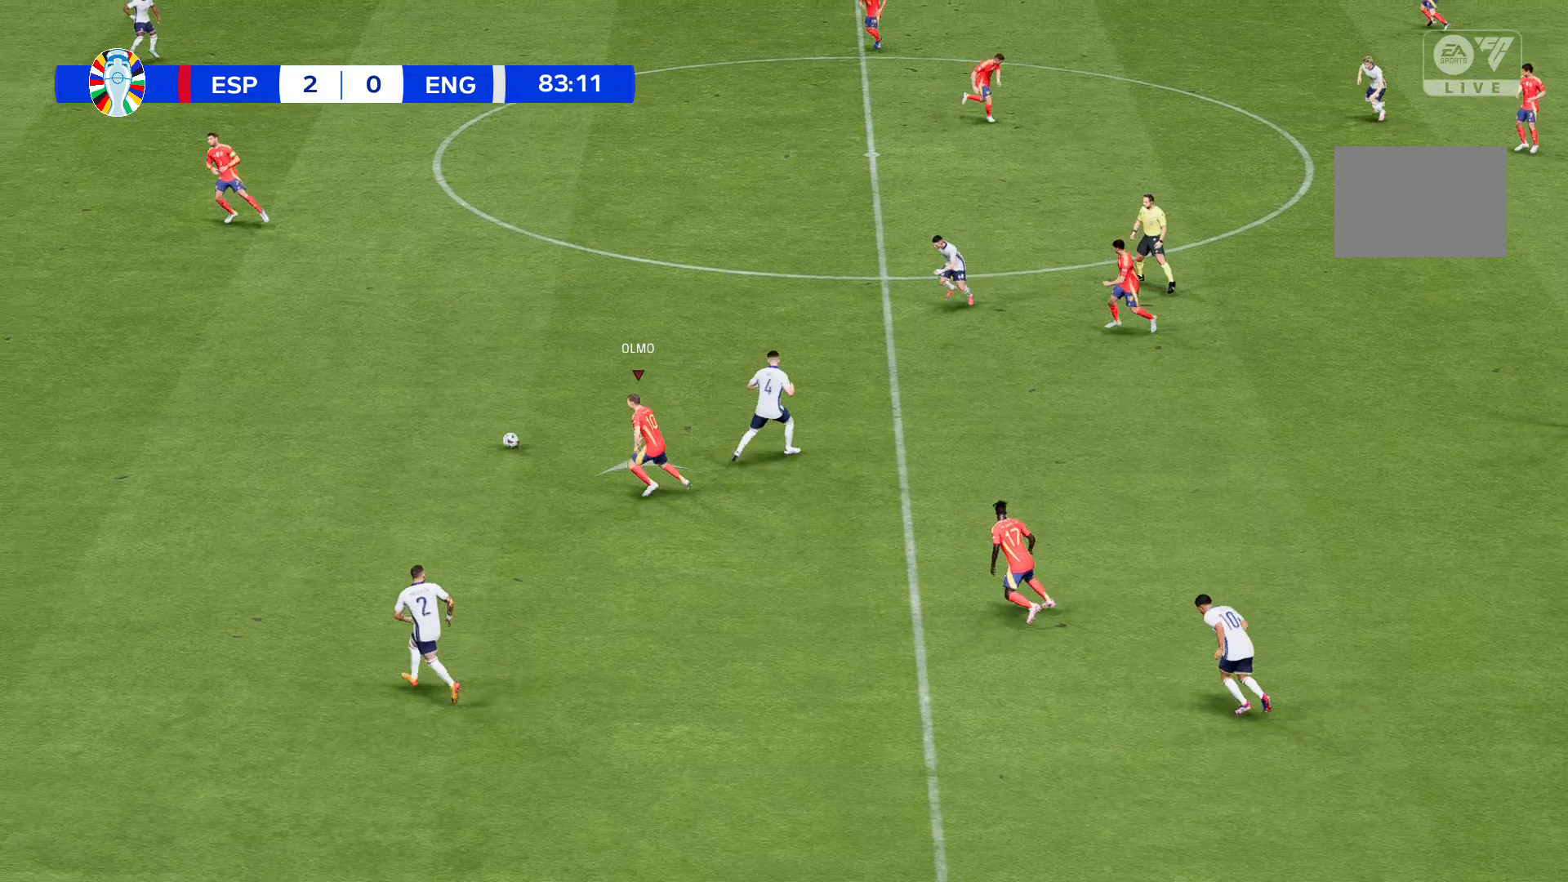
{"buttons": ["R2"], "left_stick": "up-left", "events": []}
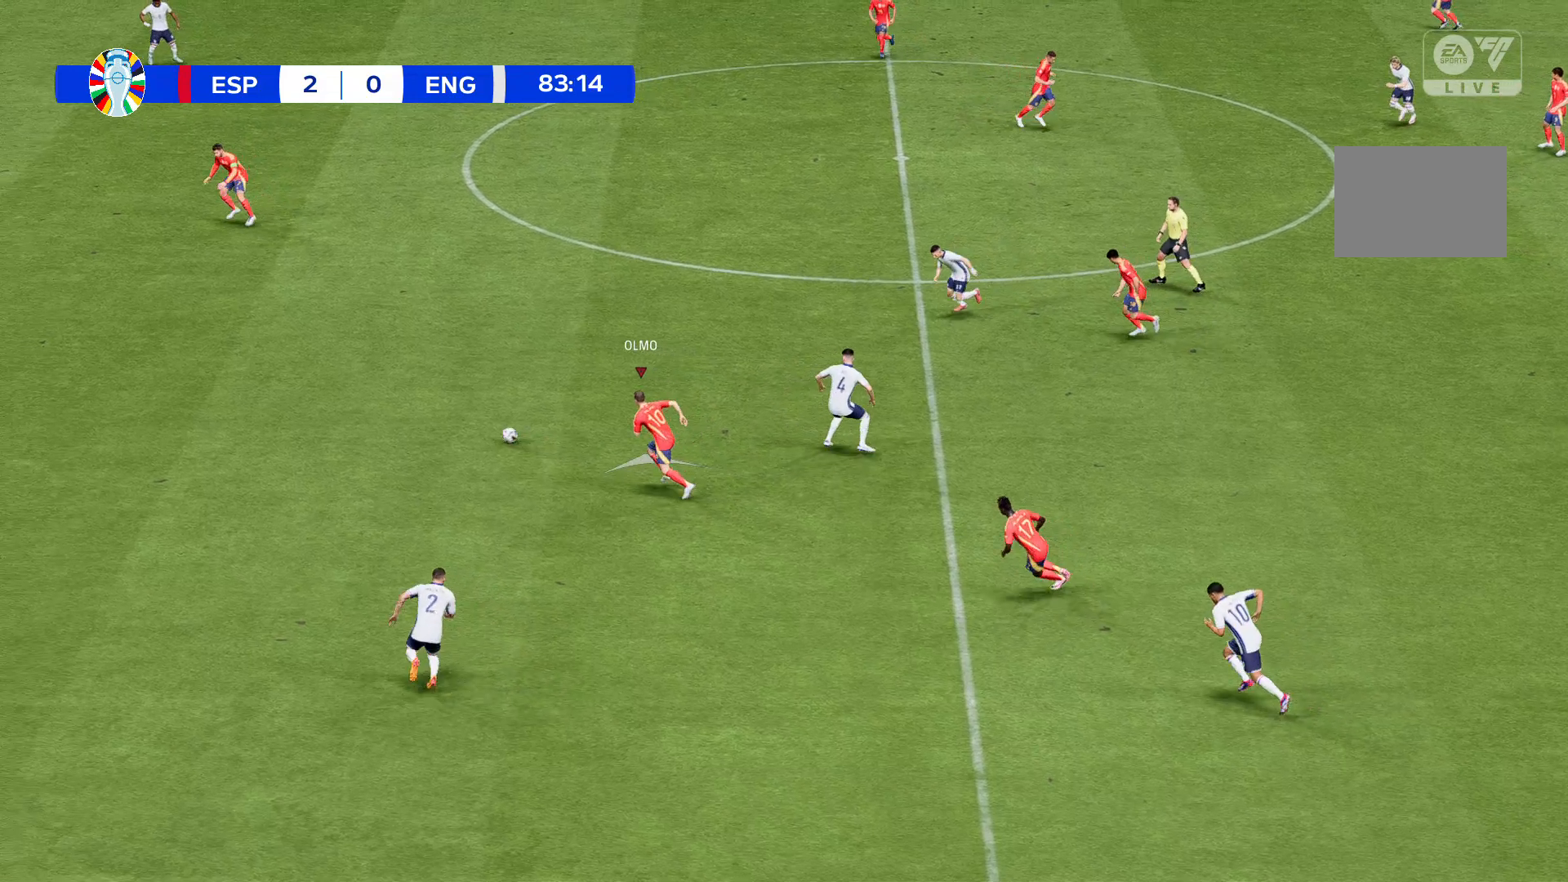
{"buttons": ["R2"], "left_stick": "up-left", "events": []}
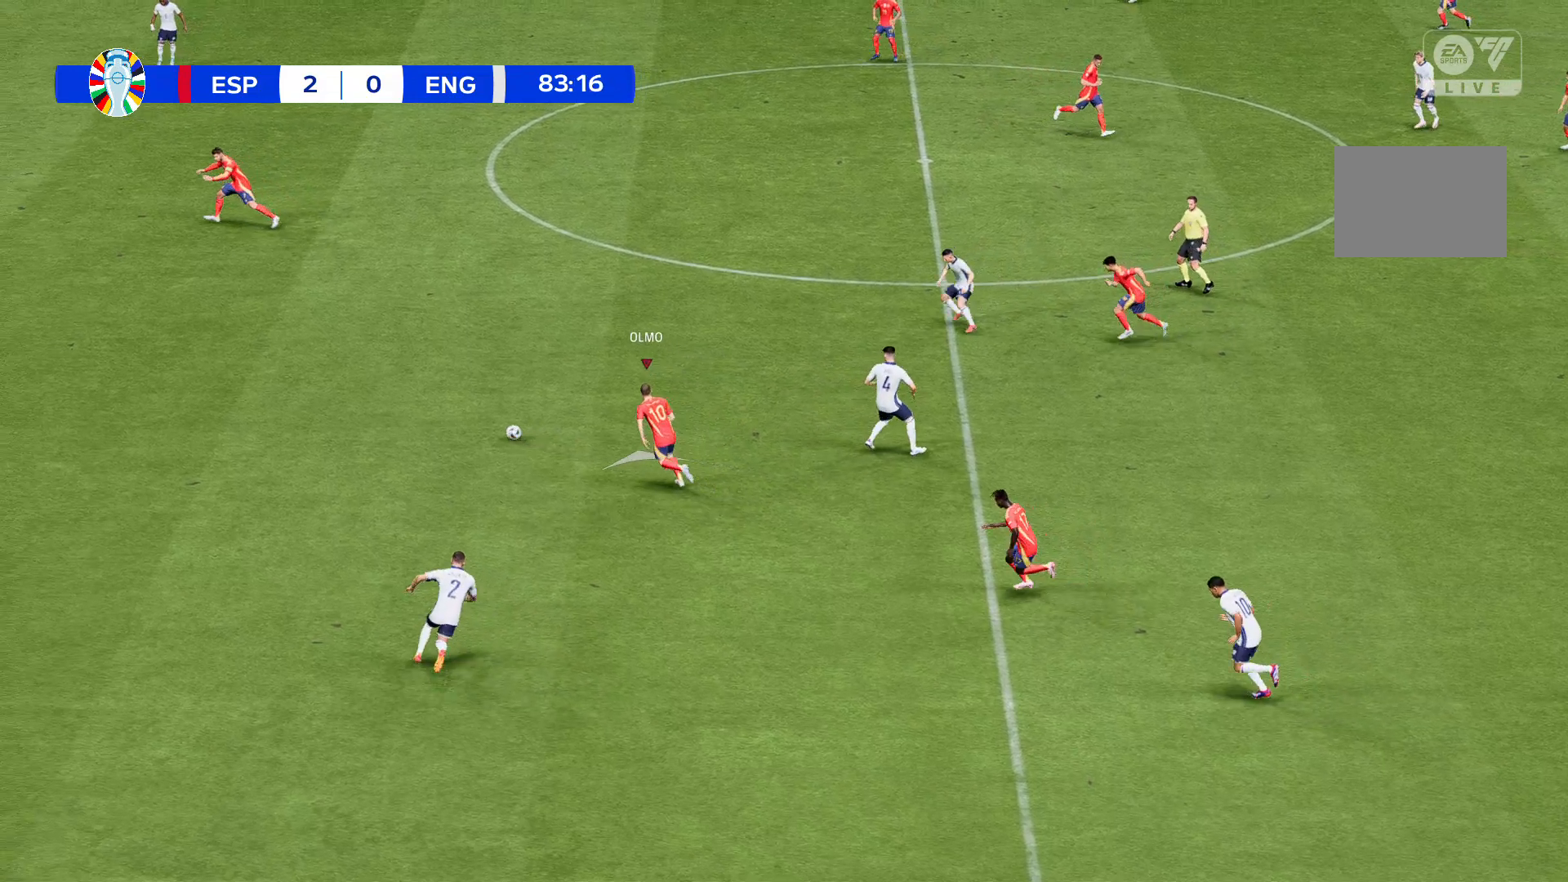
{"buttons": ["R2"], "left_stick": "up-left", "events": []}
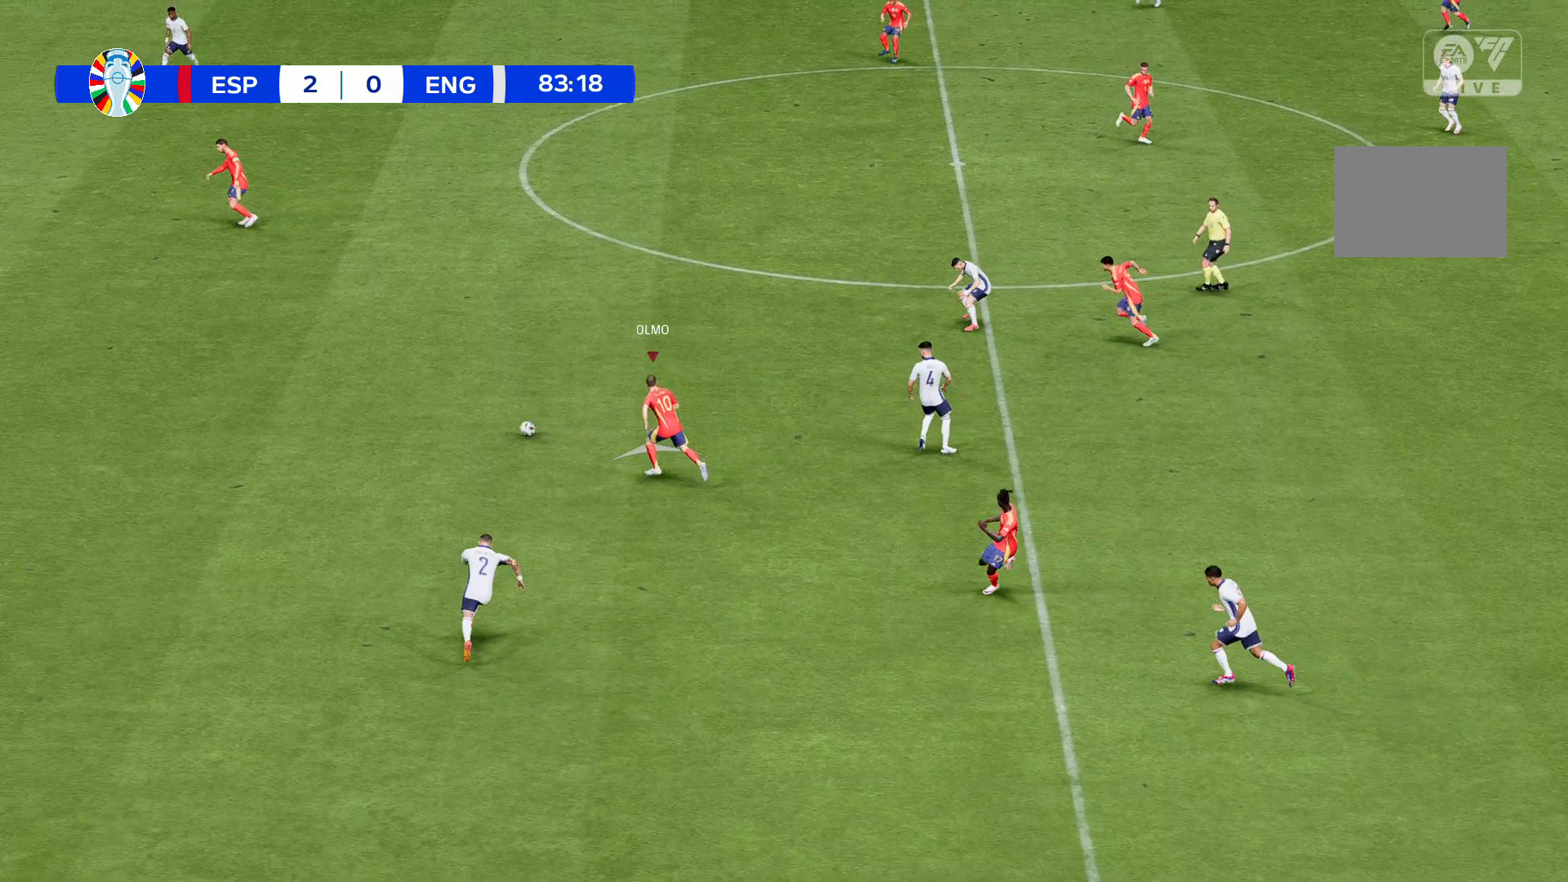
{"buttons": ["R2"], "left_stick": "up-left", "events": []}
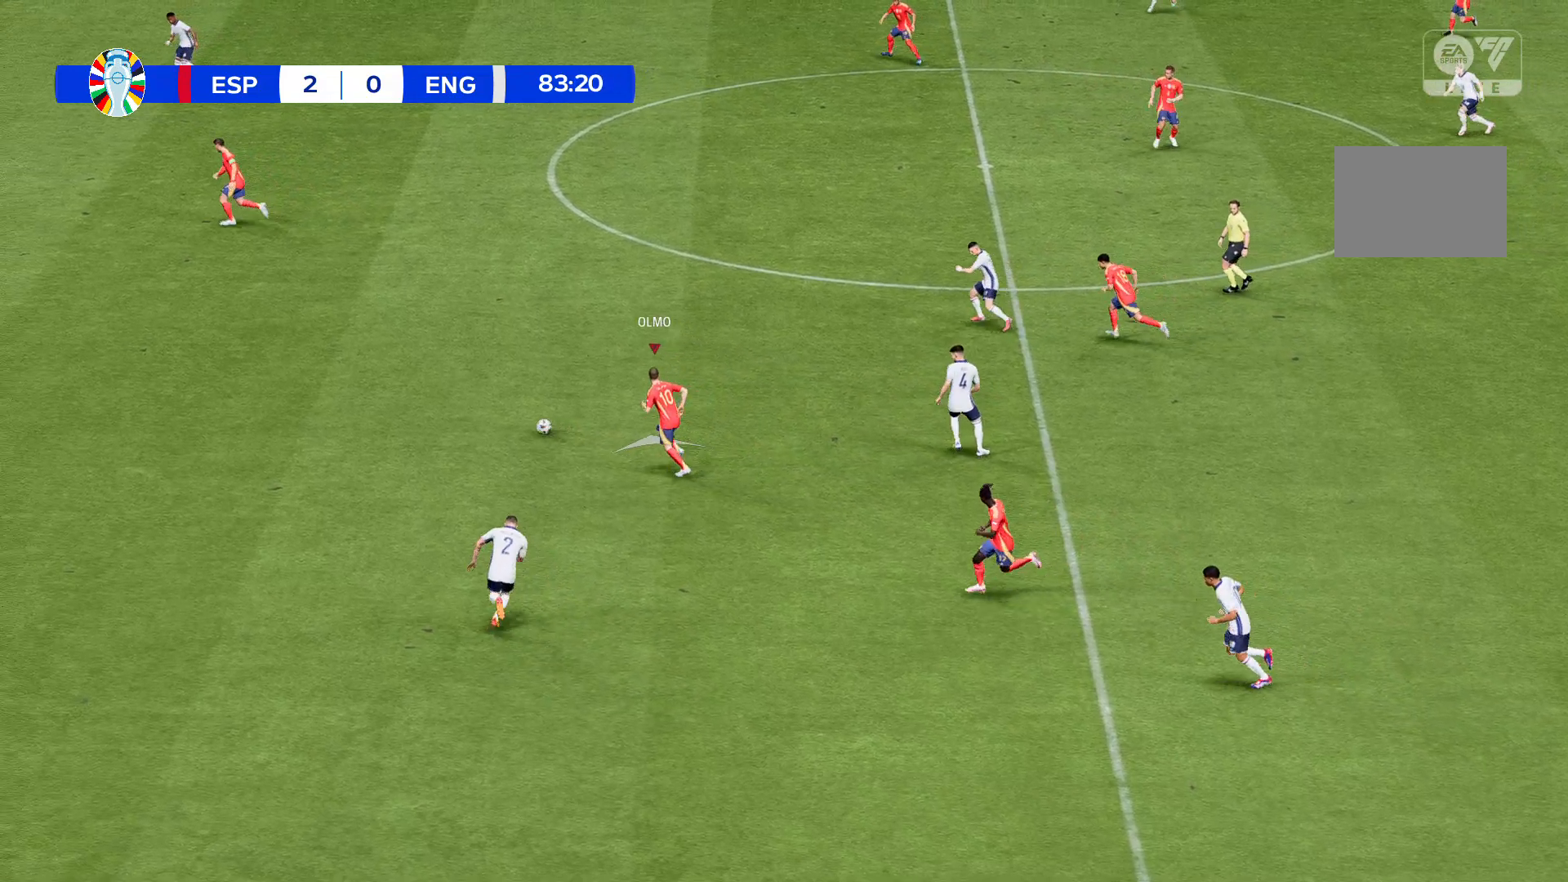
{"buttons": ["R2"], "left_stick": "up-left", "events": []}
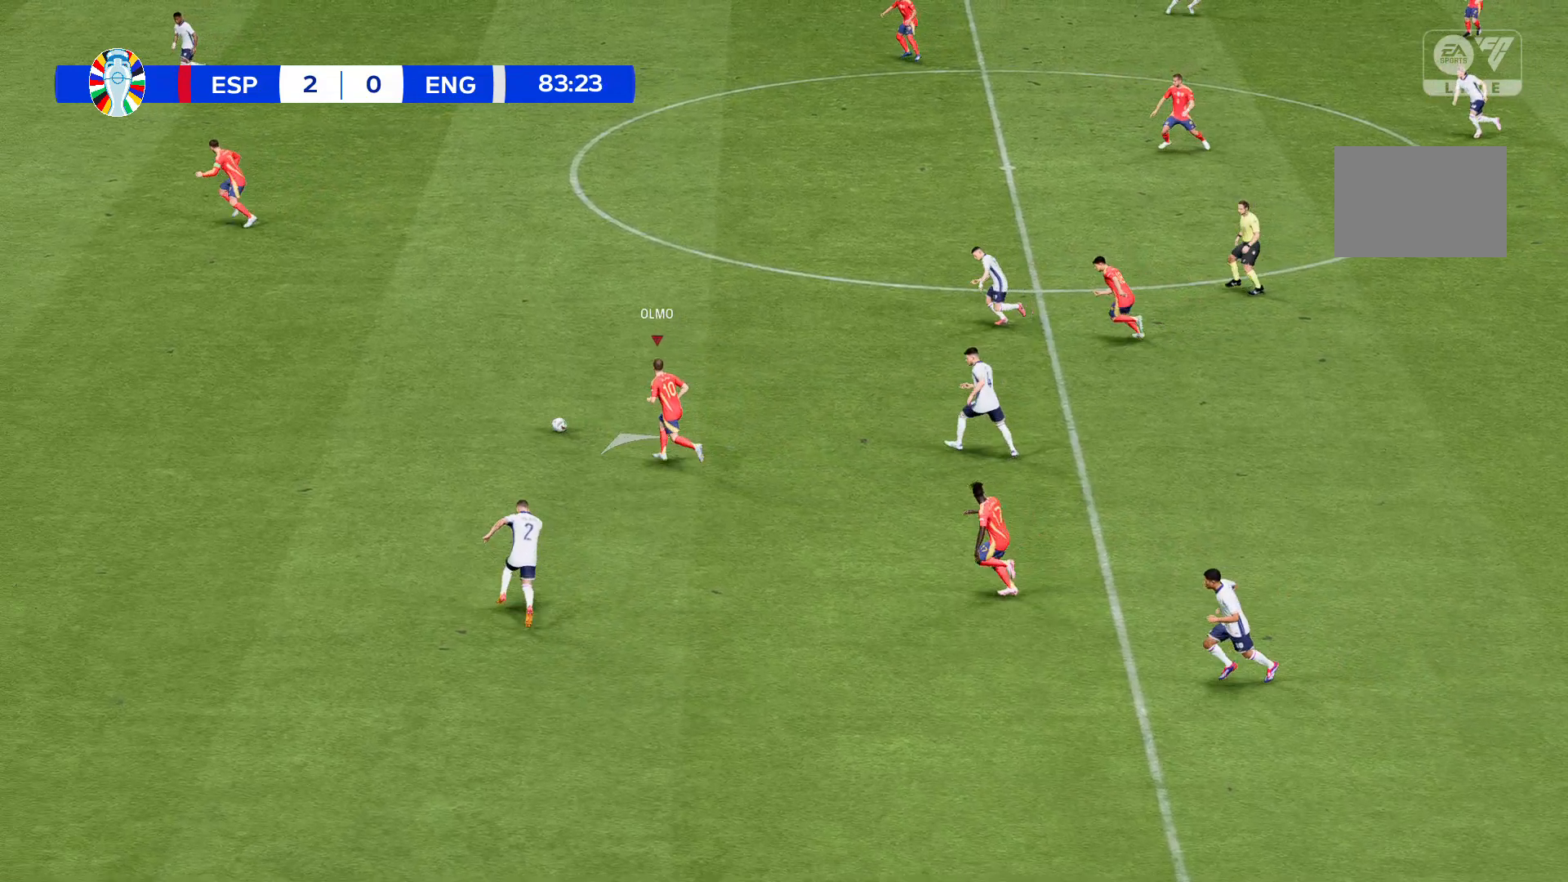
{"buttons": ["R2"], "left_stick": "up-left", "events": [[234, "R2", "up"], [334, "R2", "down"]]}
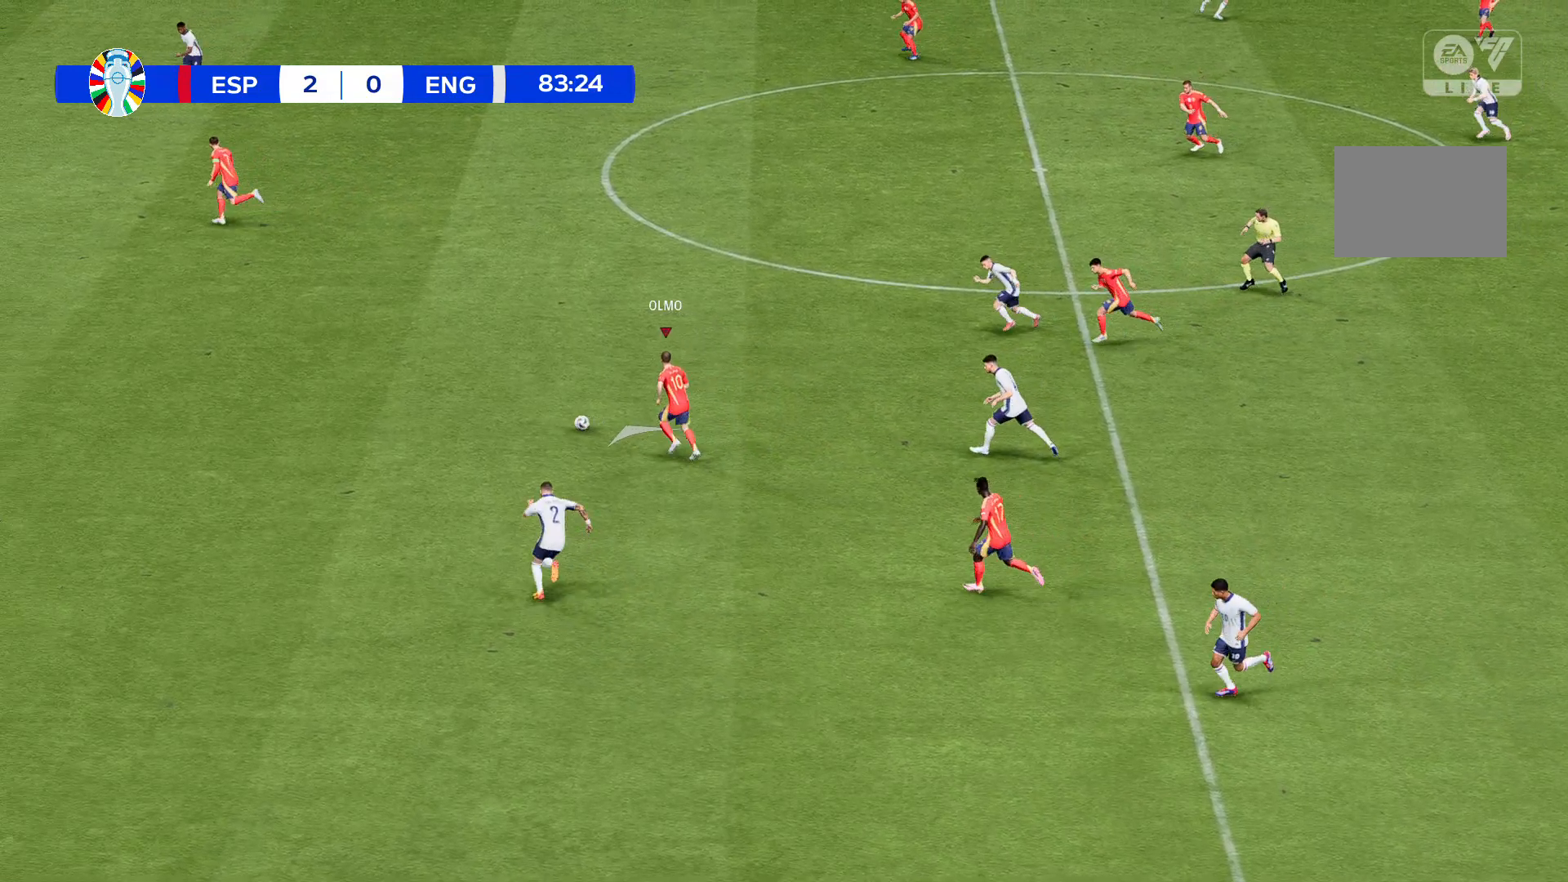
{"buttons": ["R2"], "left_stick": "up-left", "events": []}
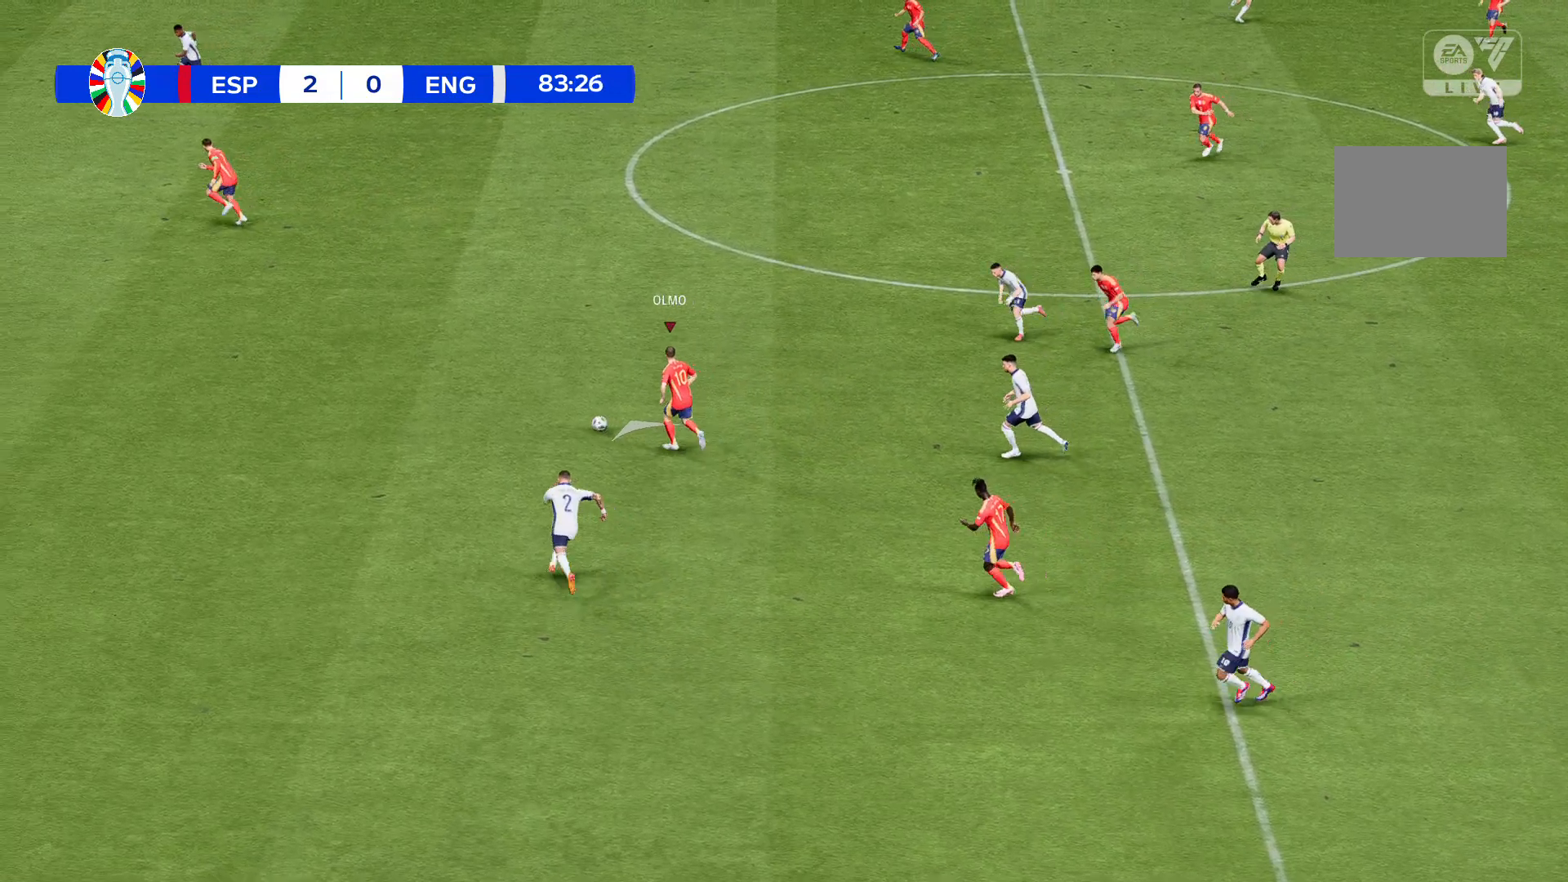
{"buttons": ["R2"], "left_stick": "up-left", "events": []}